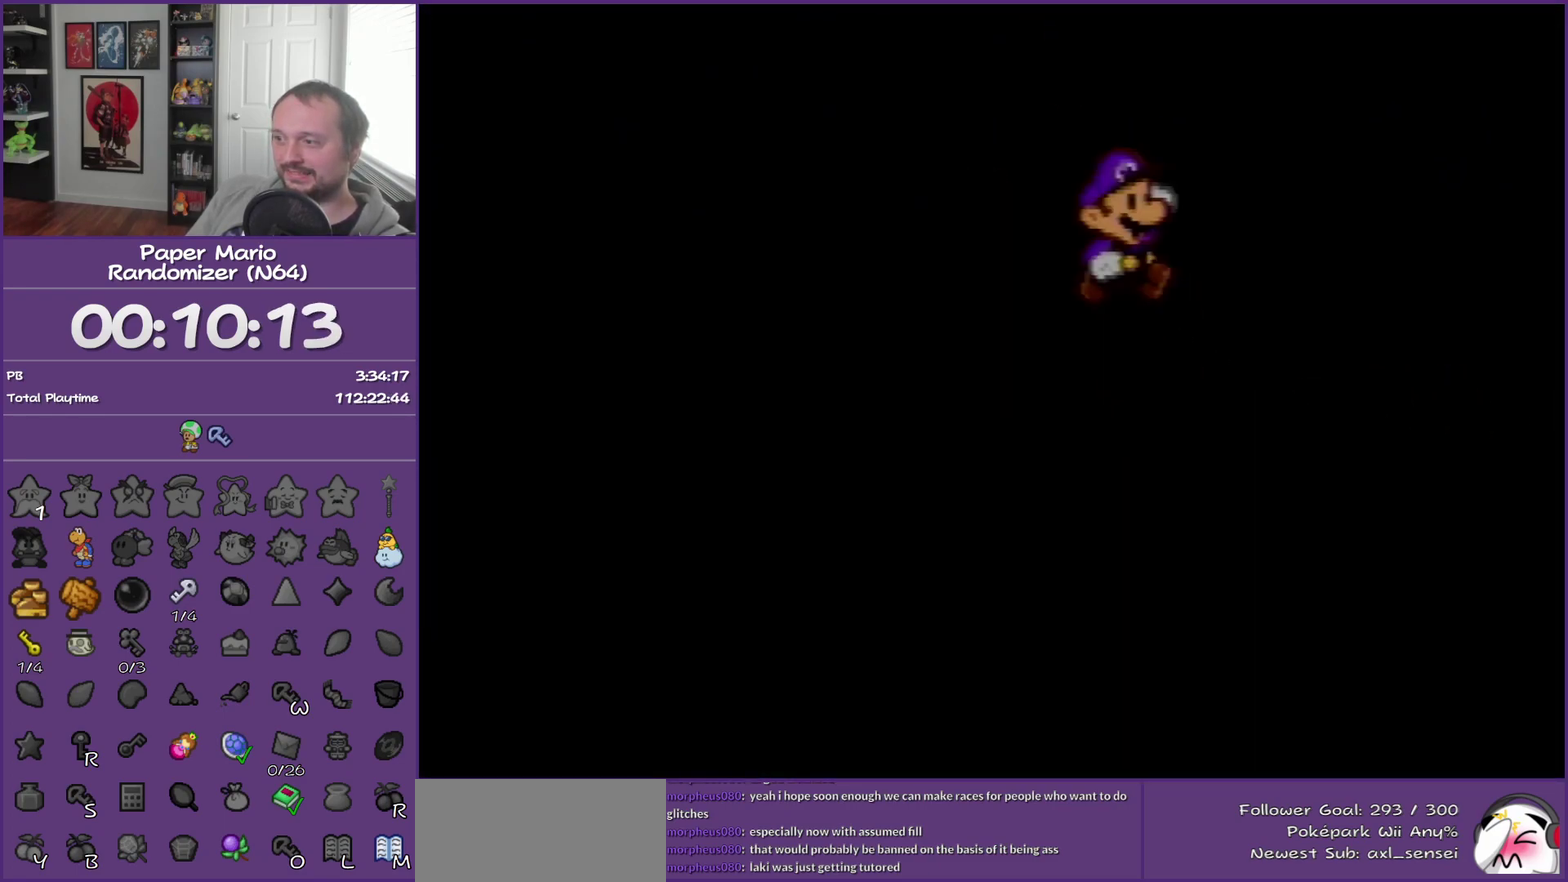
Gameplay with a controller (Nintendo layout); each line is a JSON object with the inputs held at the frame after it. "events" lists button and stick changes between this image and that frame as [ms after this image, input, new state], when the widget could be followed in between. This overlay highlights the sticks when they move; stick clicks (L3) are not distinguishable. Not read: L3 R3.
{"buttons": [], "left_stick": "center", "events": []}
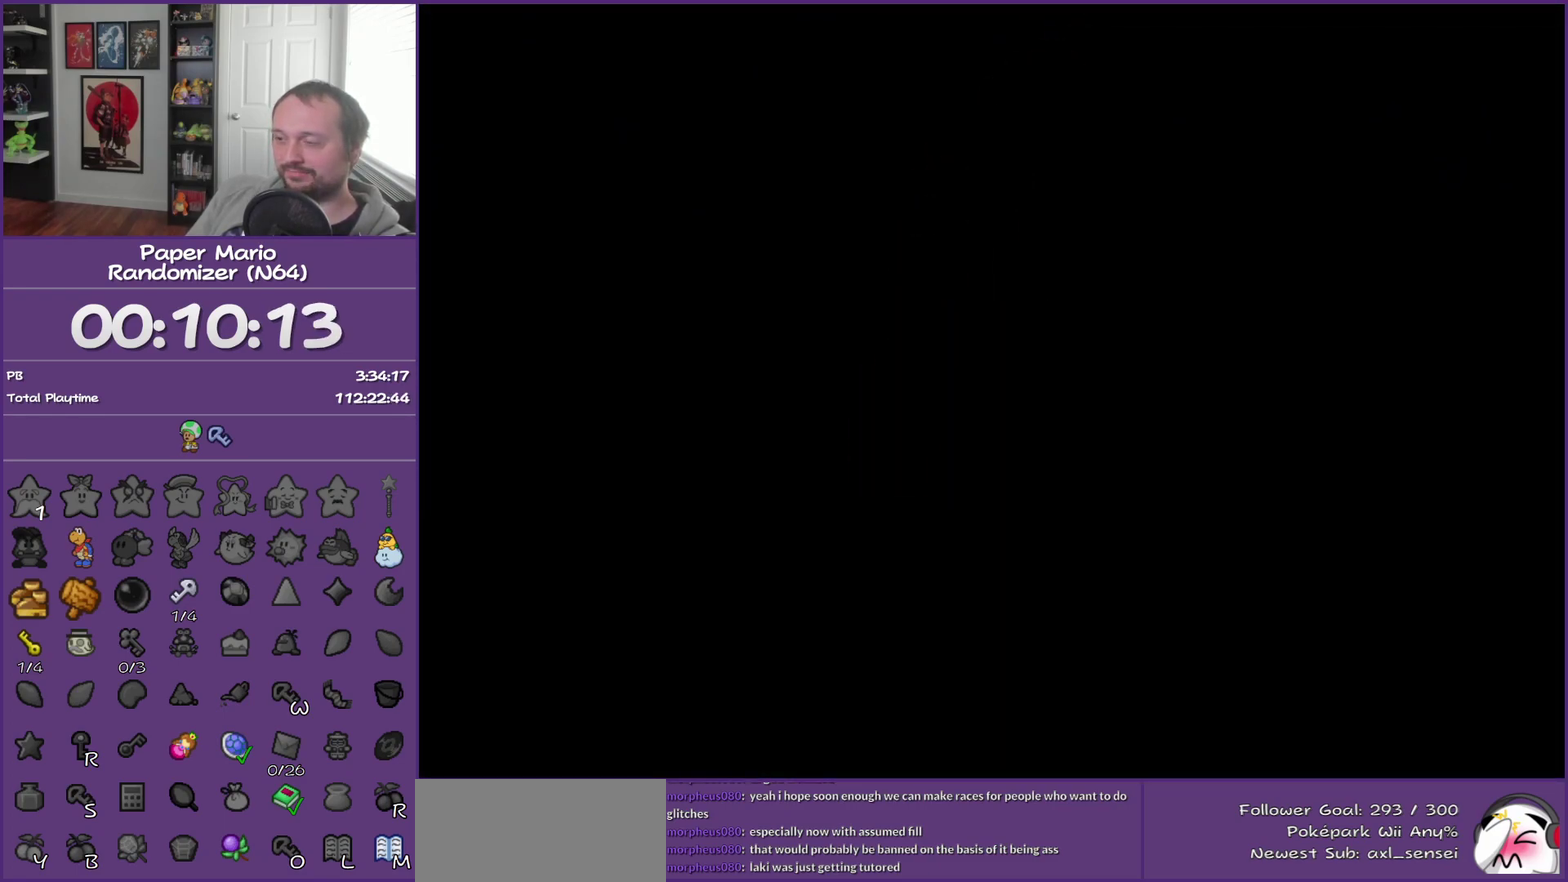
{"buttons": [], "left_stick": "center", "events": []}
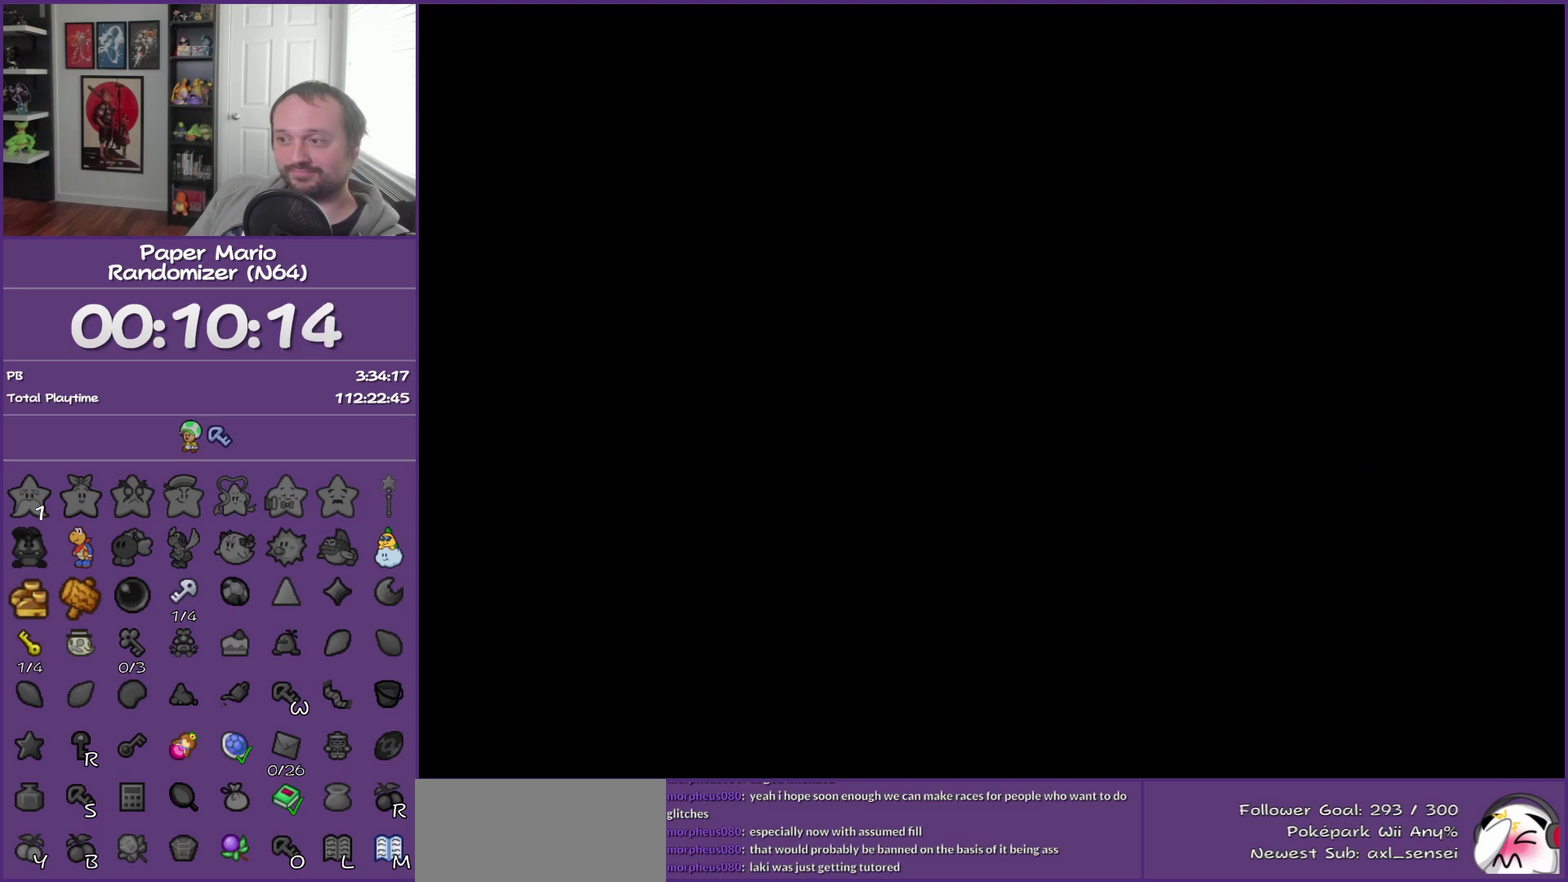
{"buttons": [], "left_stick": "center", "events": []}
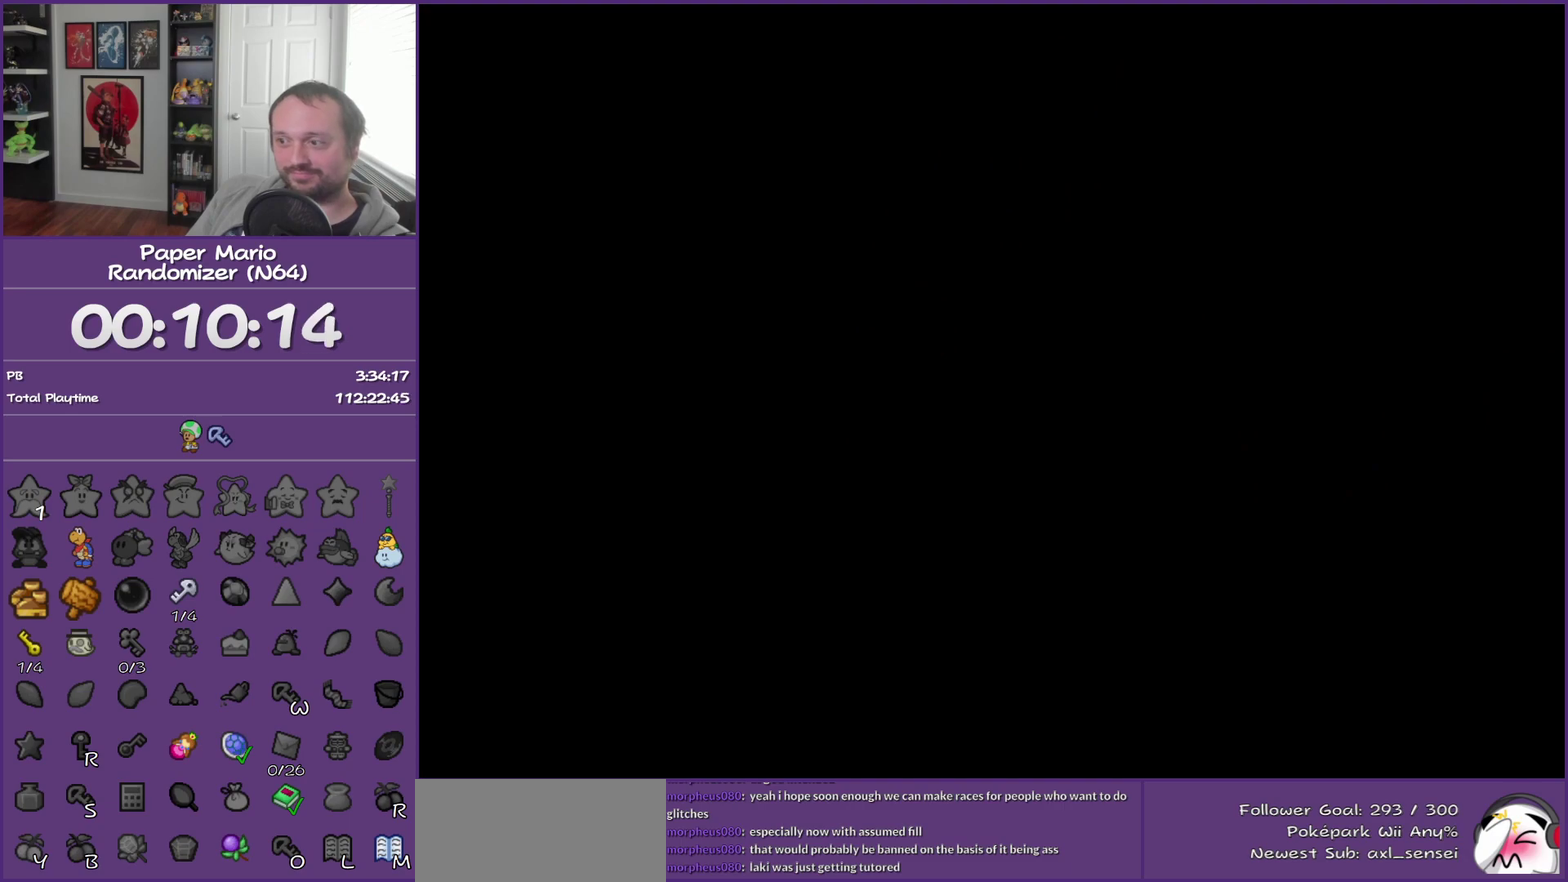
{"buttons": [], "left_stick": "center", "events": []}
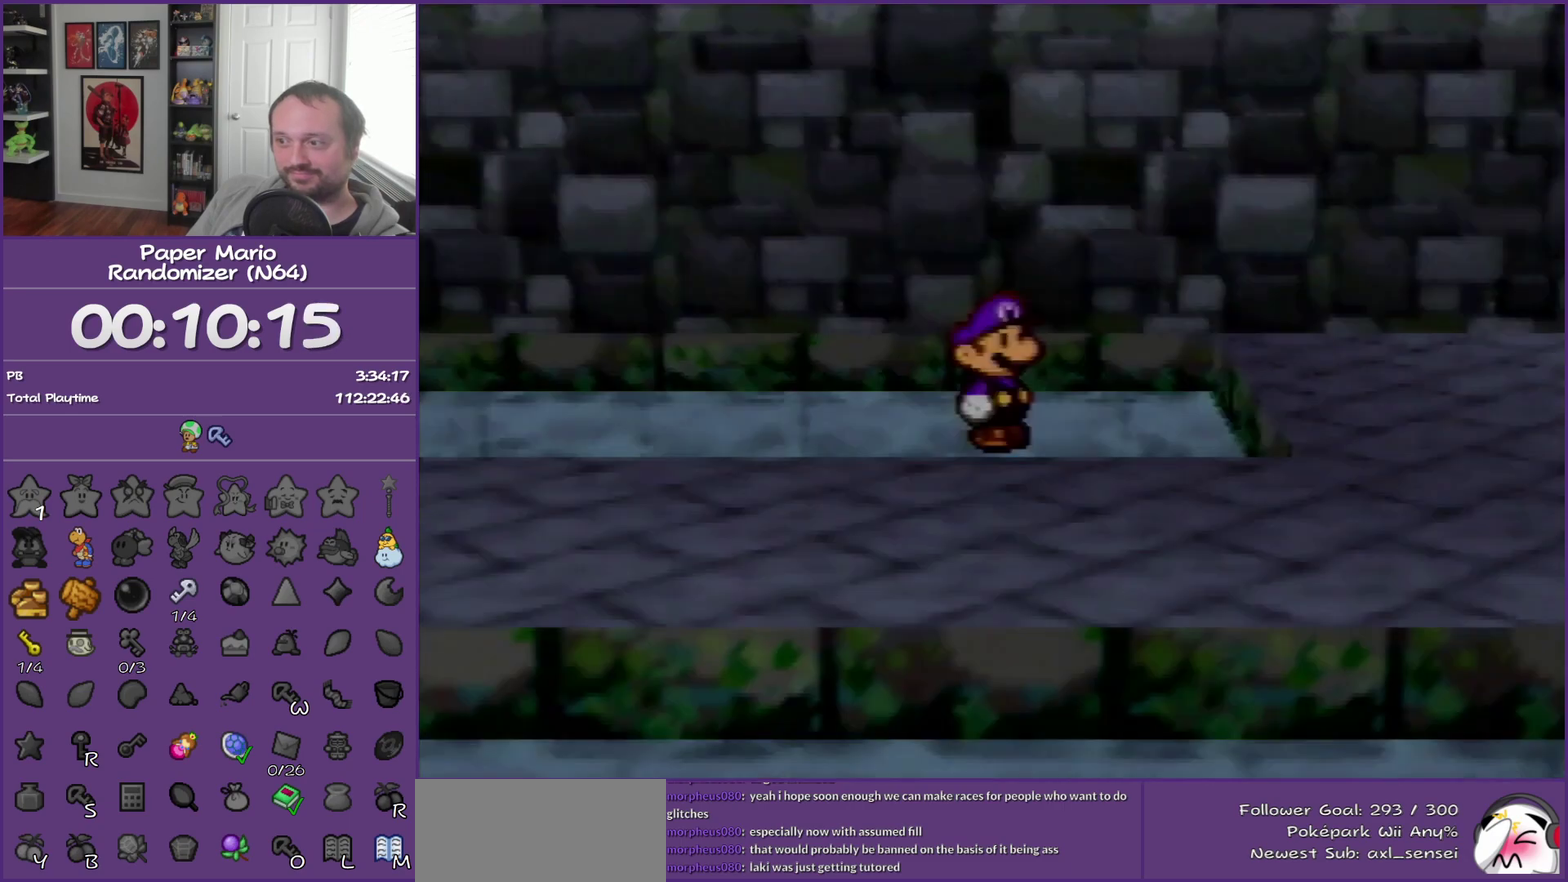
{"buttons": [], "left_stick": "center", "events": []}
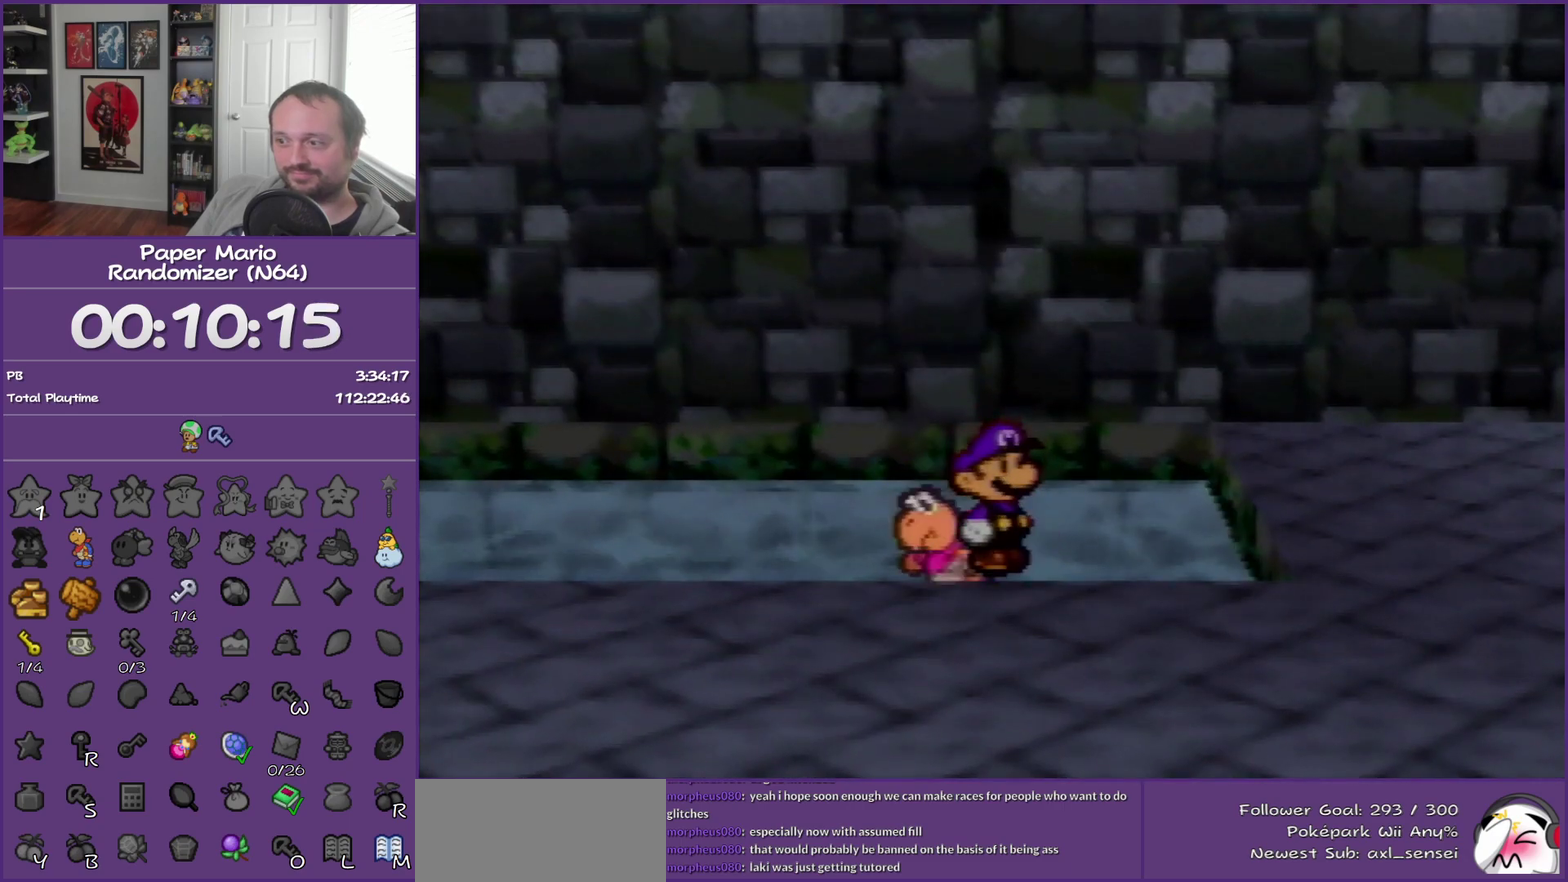
{"buttons": [], "left_stick": "center", "events": [[167, "left_stick", "left"], [367, "left_stick", "center"]]}
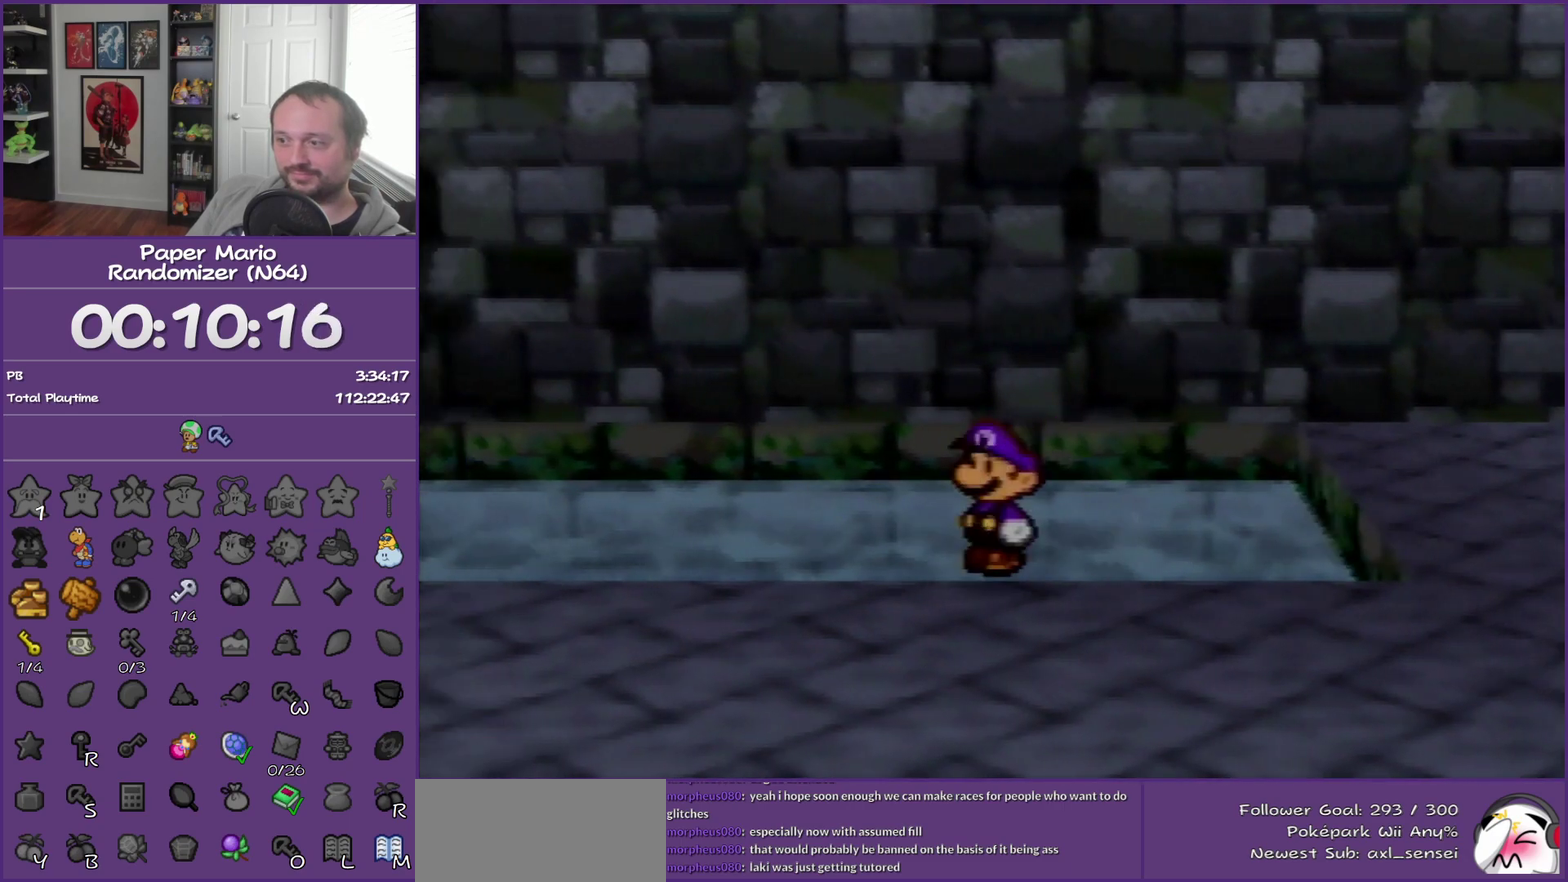
{"buttons": ["A"], "left_stick": "right", "events": [[17, "left_stick", "left"], [150, "left_stick", "center"], [400, "left_stick", "right"], [483, "A", "down"]]}
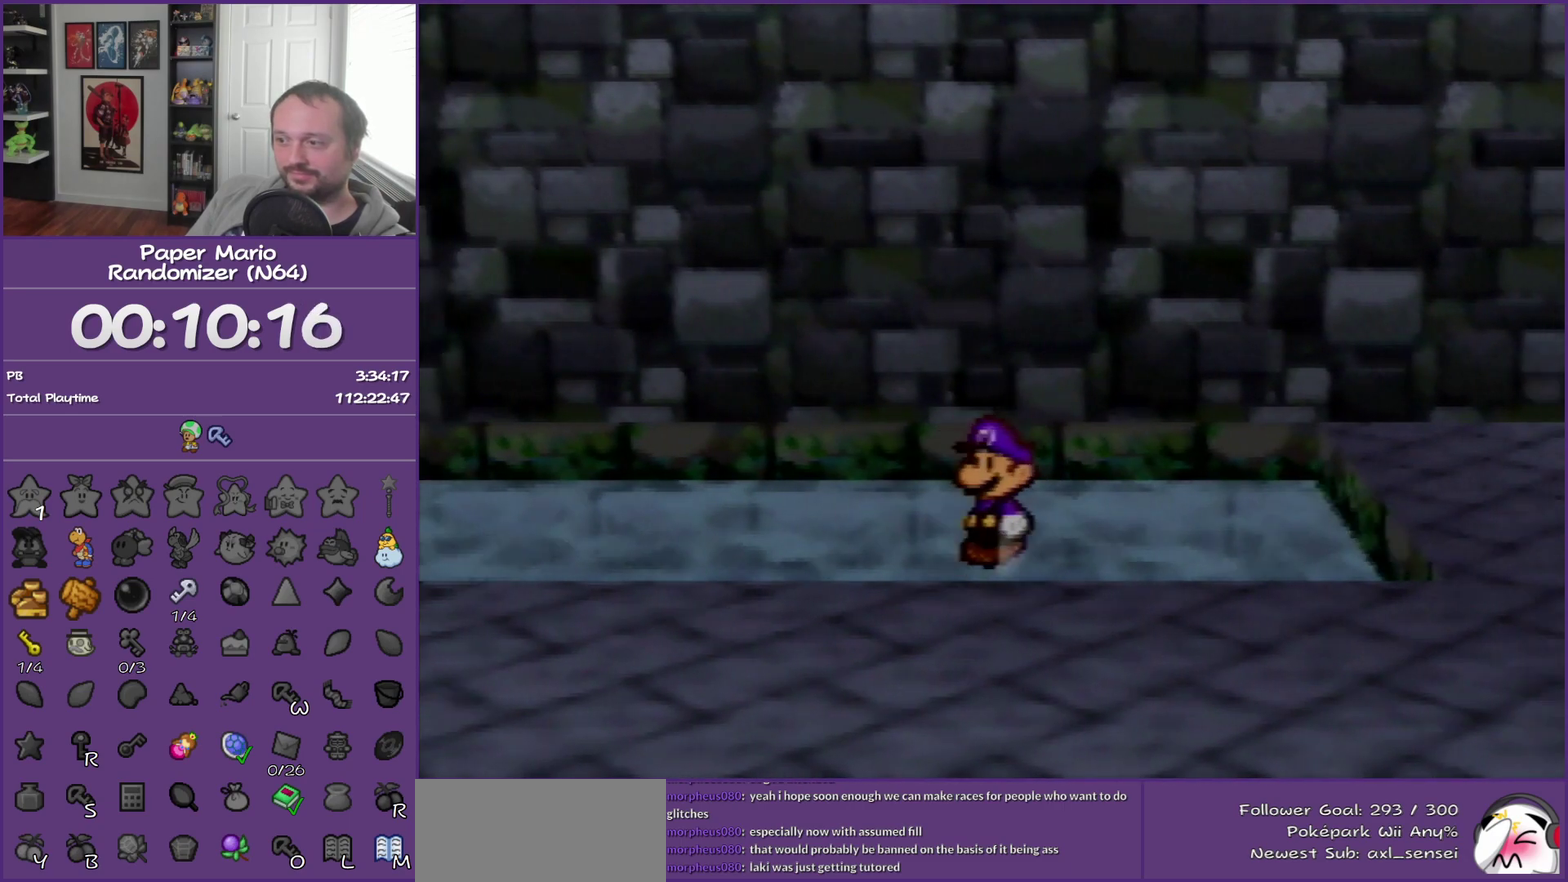
{"buttons": [], "left_stick": "right", "events": [[167, "A", "up"]]}
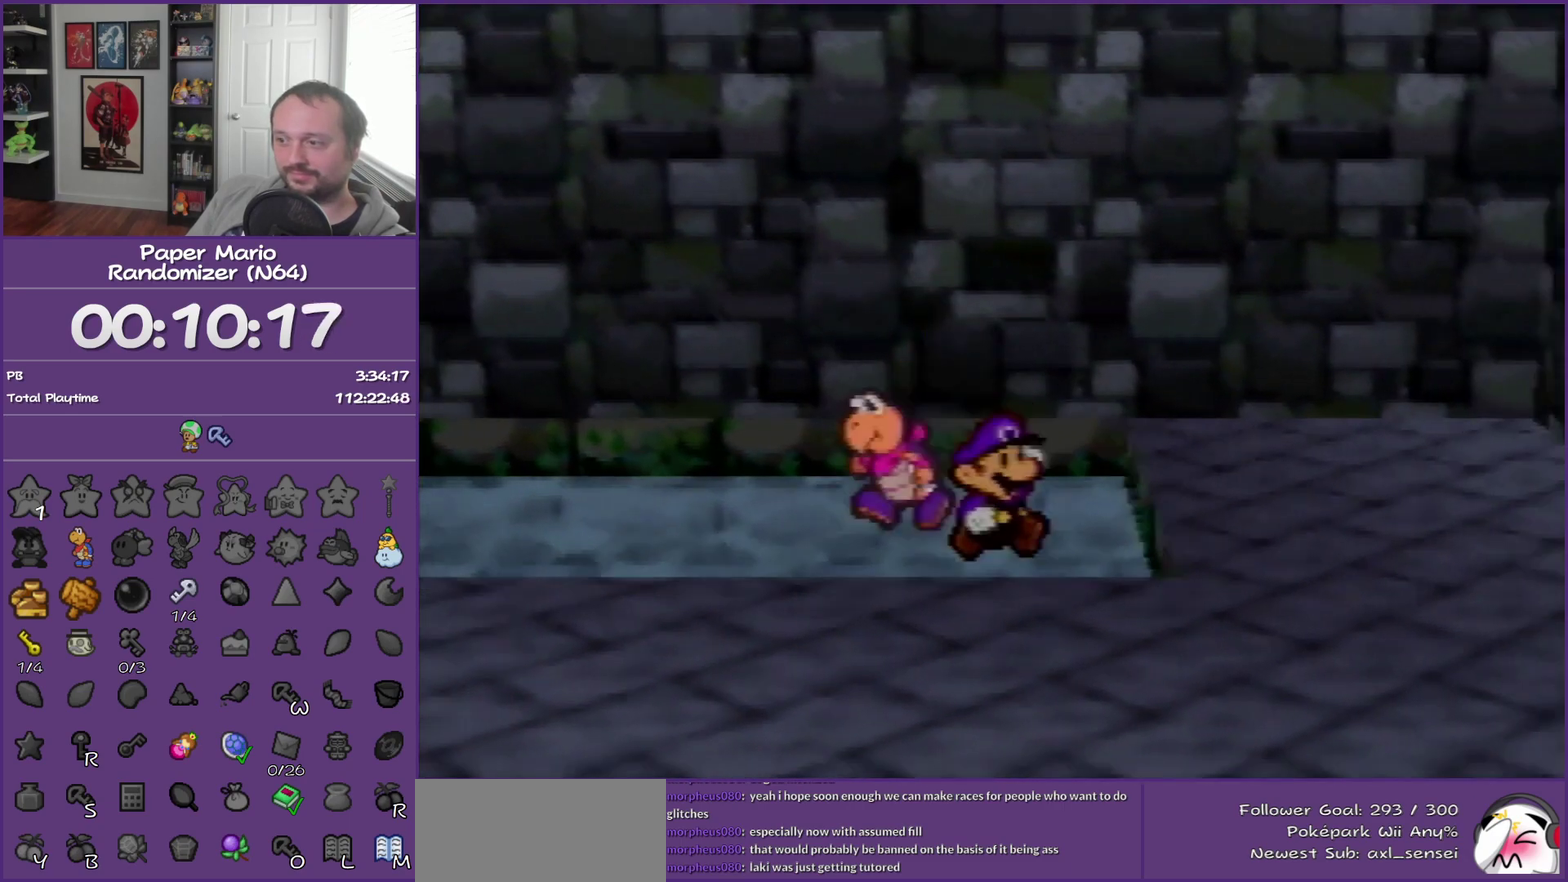
{"buttons": [], "left_stick": "right", "events": []}
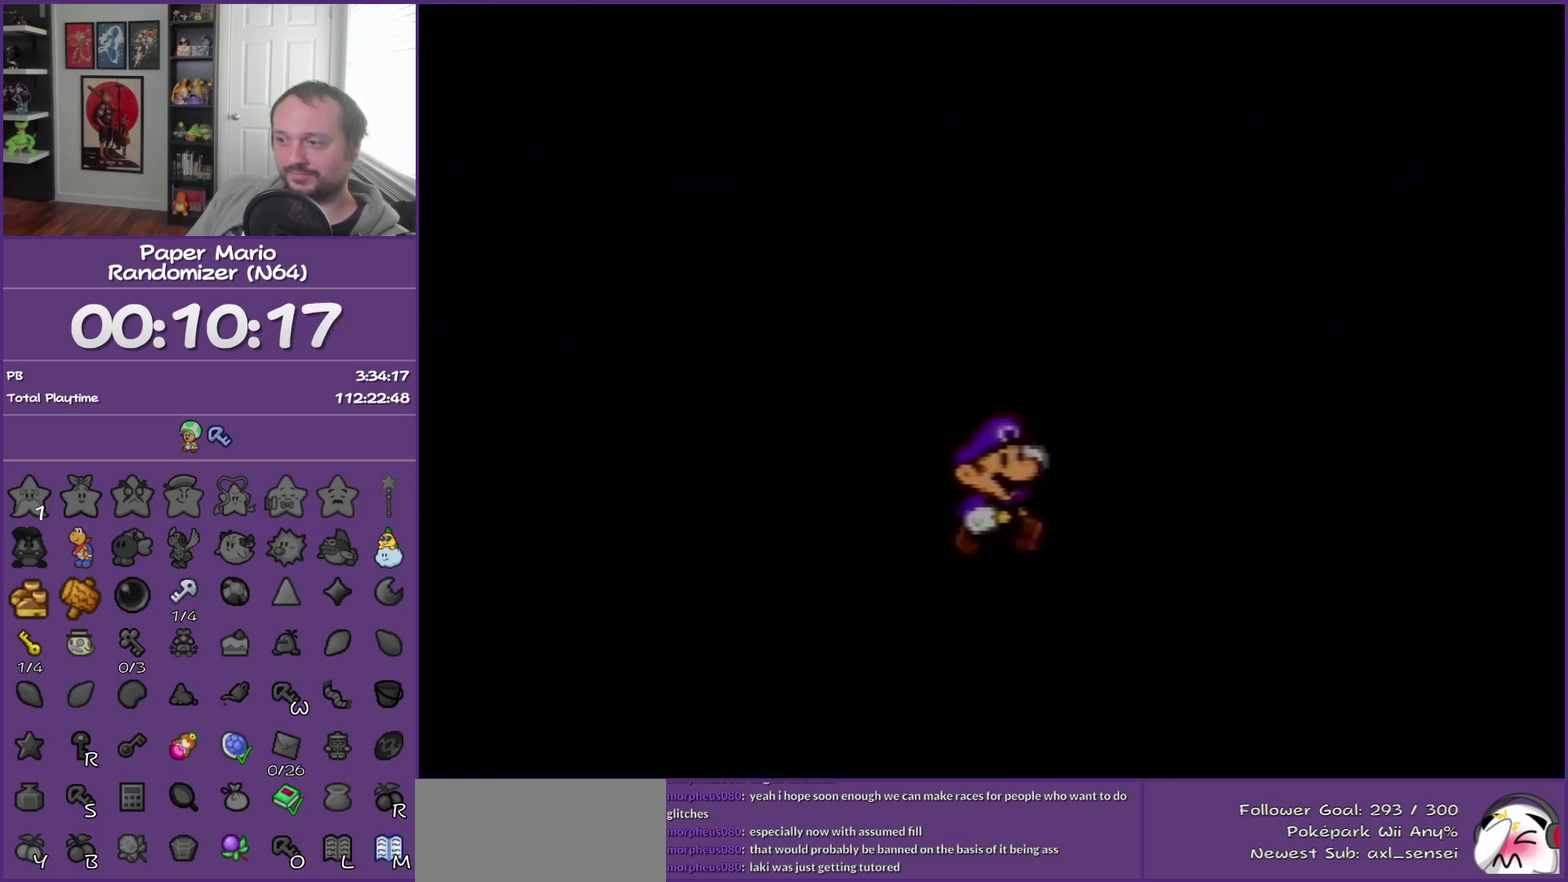
{"buttons": [], "left_stick": "right", "events": []}
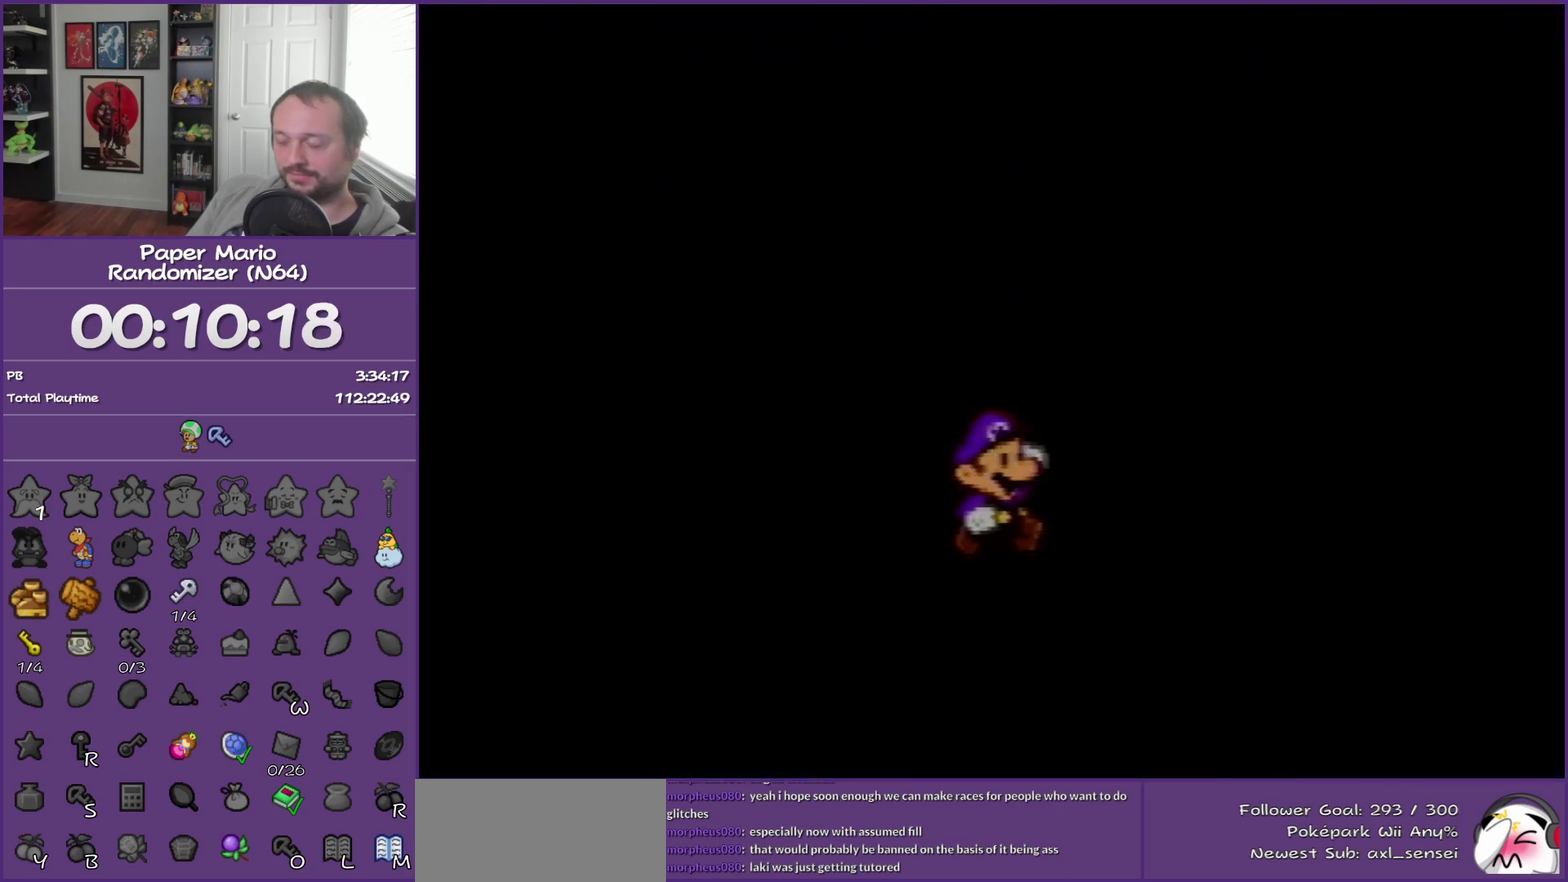
{"buttons": [], "left_stick": "right", "events": []}
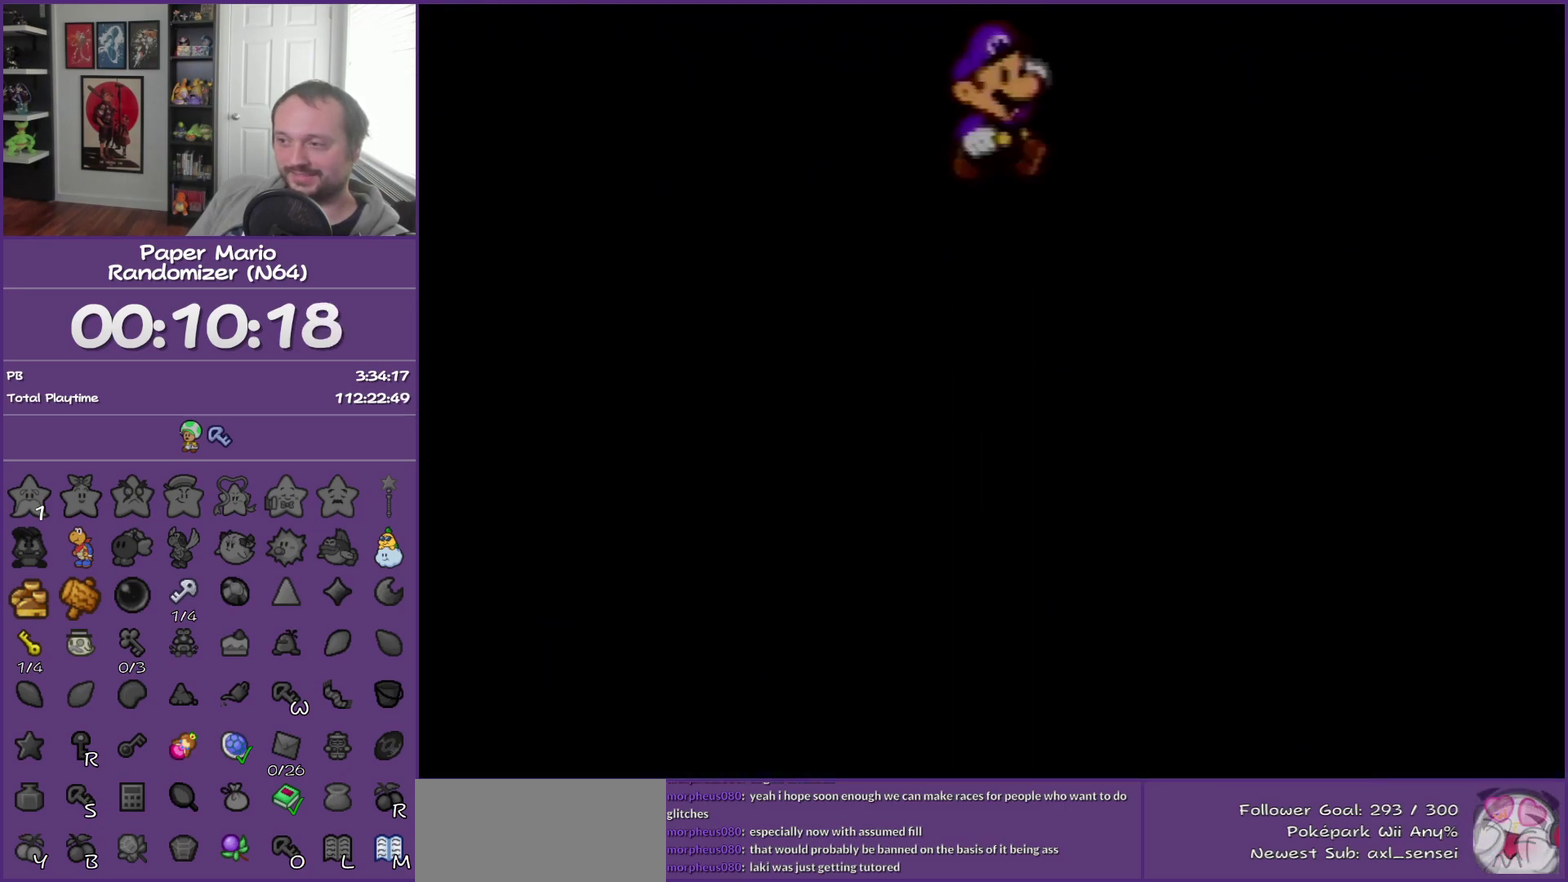
{"buttons": [], "left_stick": "right", "events": []}
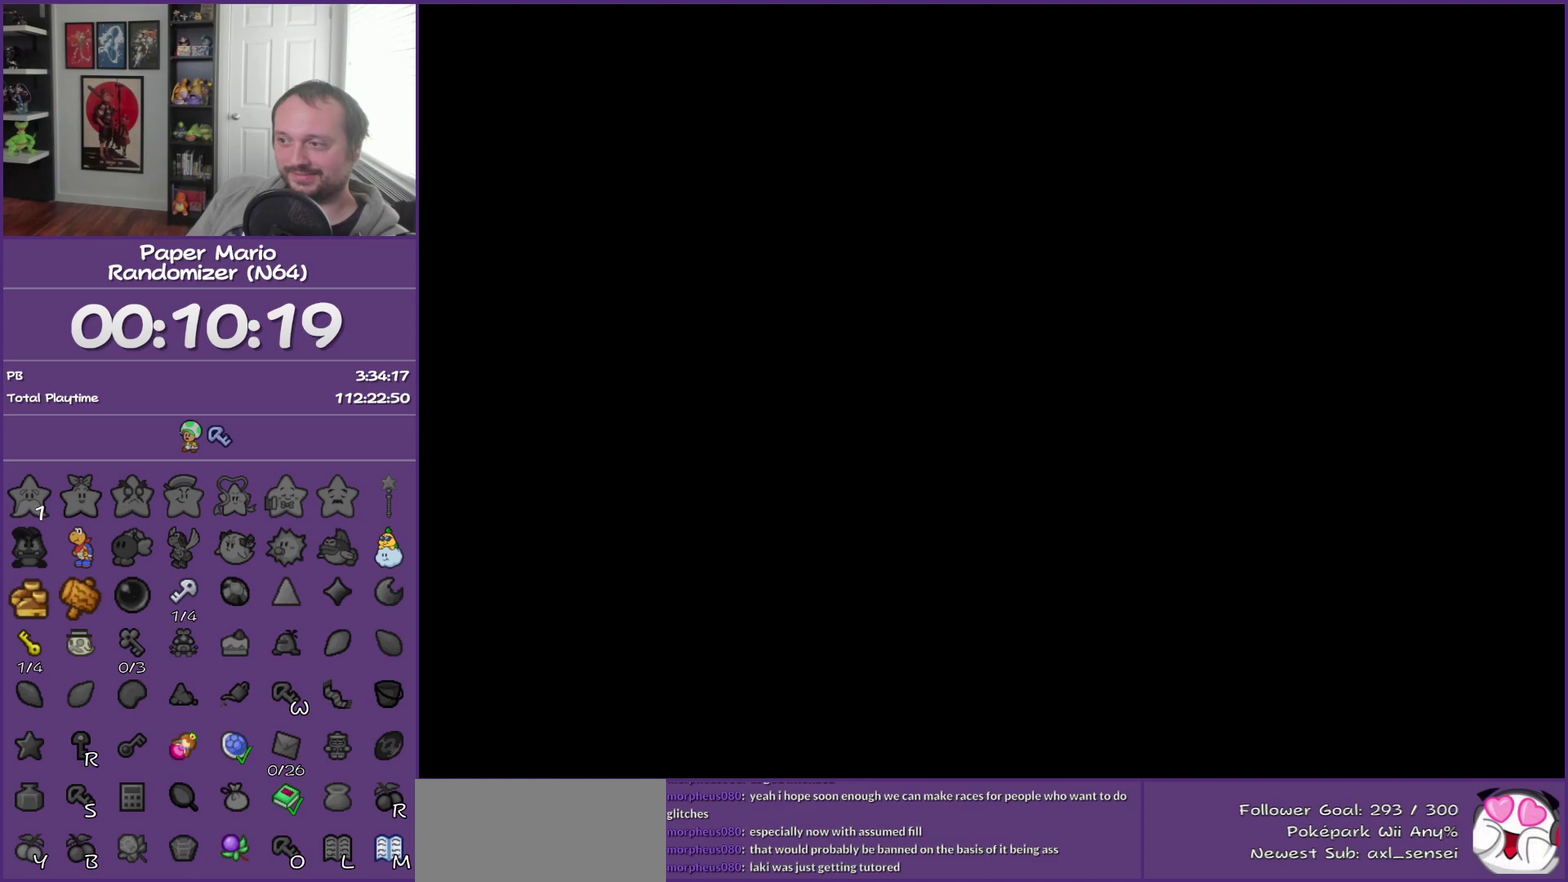
{"buttons": [], "left_stick": "right", "events": []}
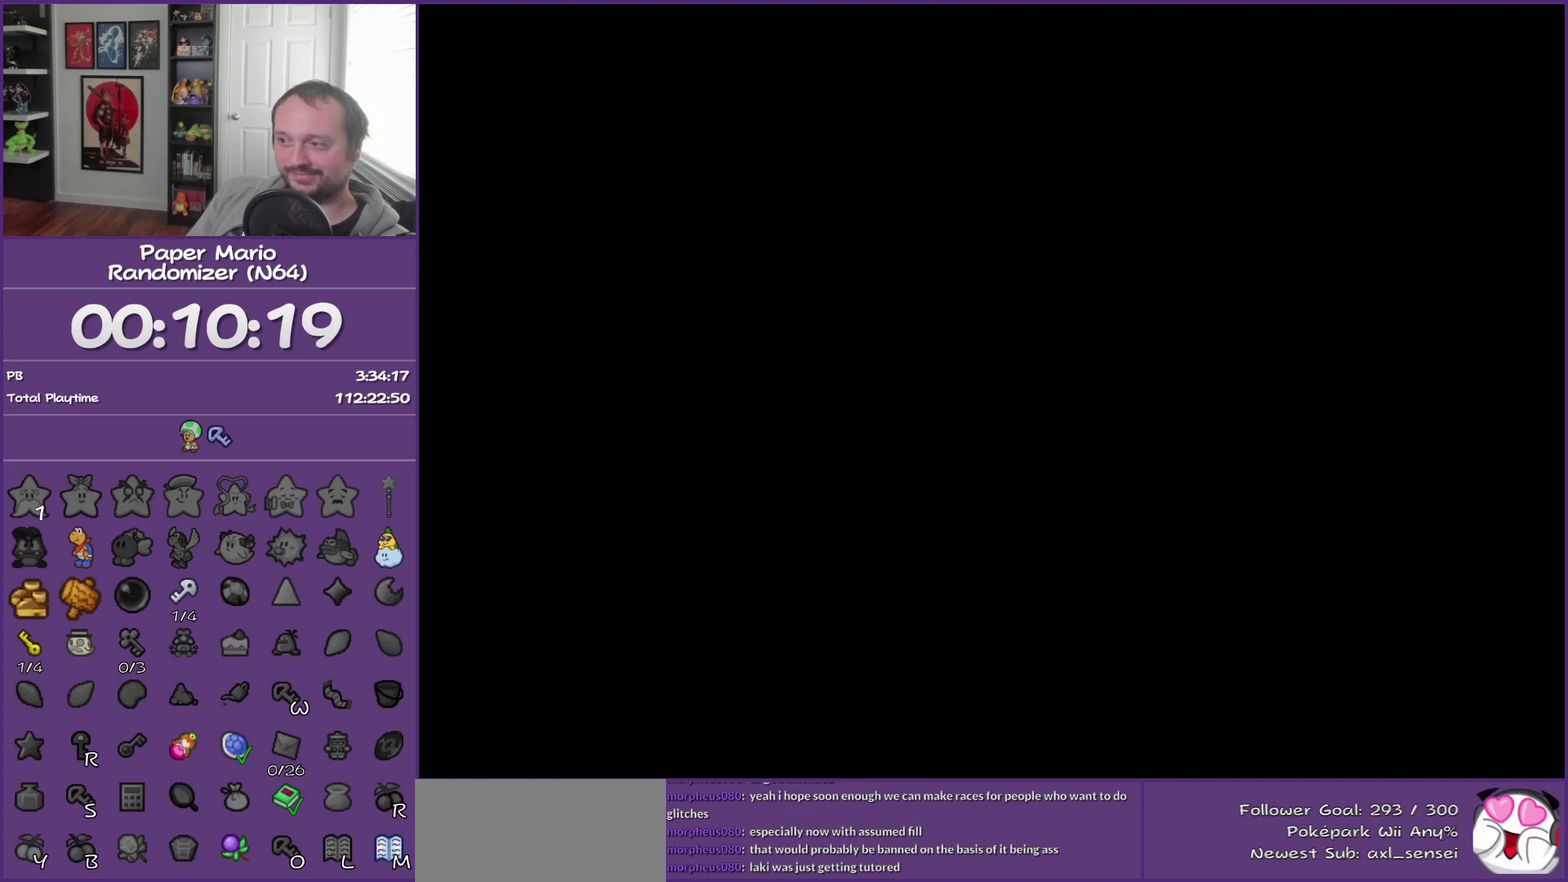
{"buttons": [], "left_stick": "right", "events": []}
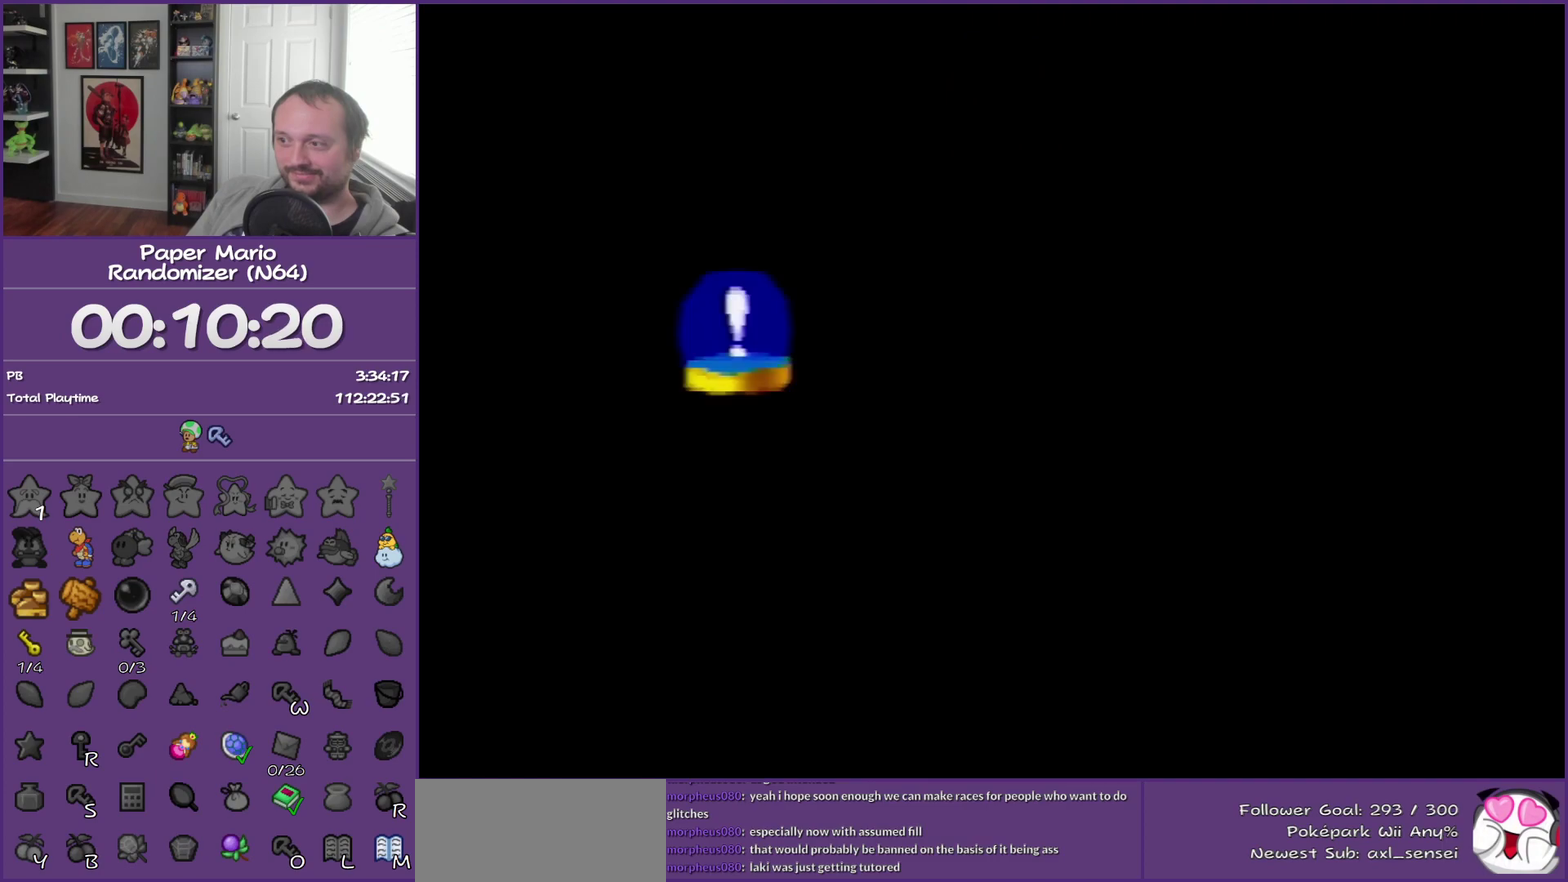
{"buttons": [], "left_stick": "right", "events": []}
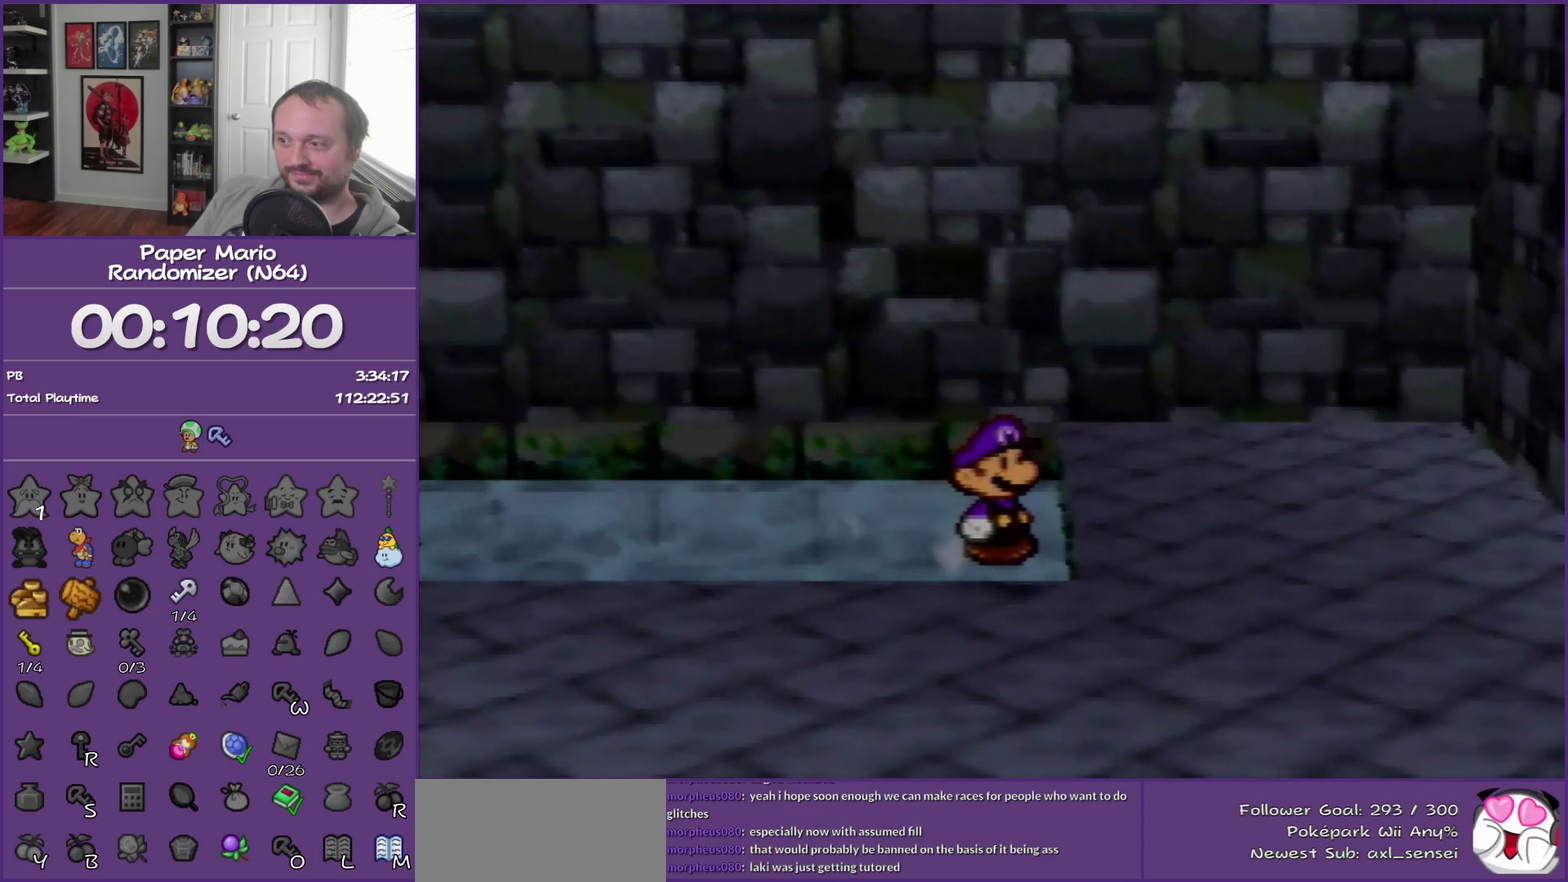
{"buttons": [], "left_stick": "left", "events": [[100, "left_stick", "center"], [417, "left_stick", "left"]]}
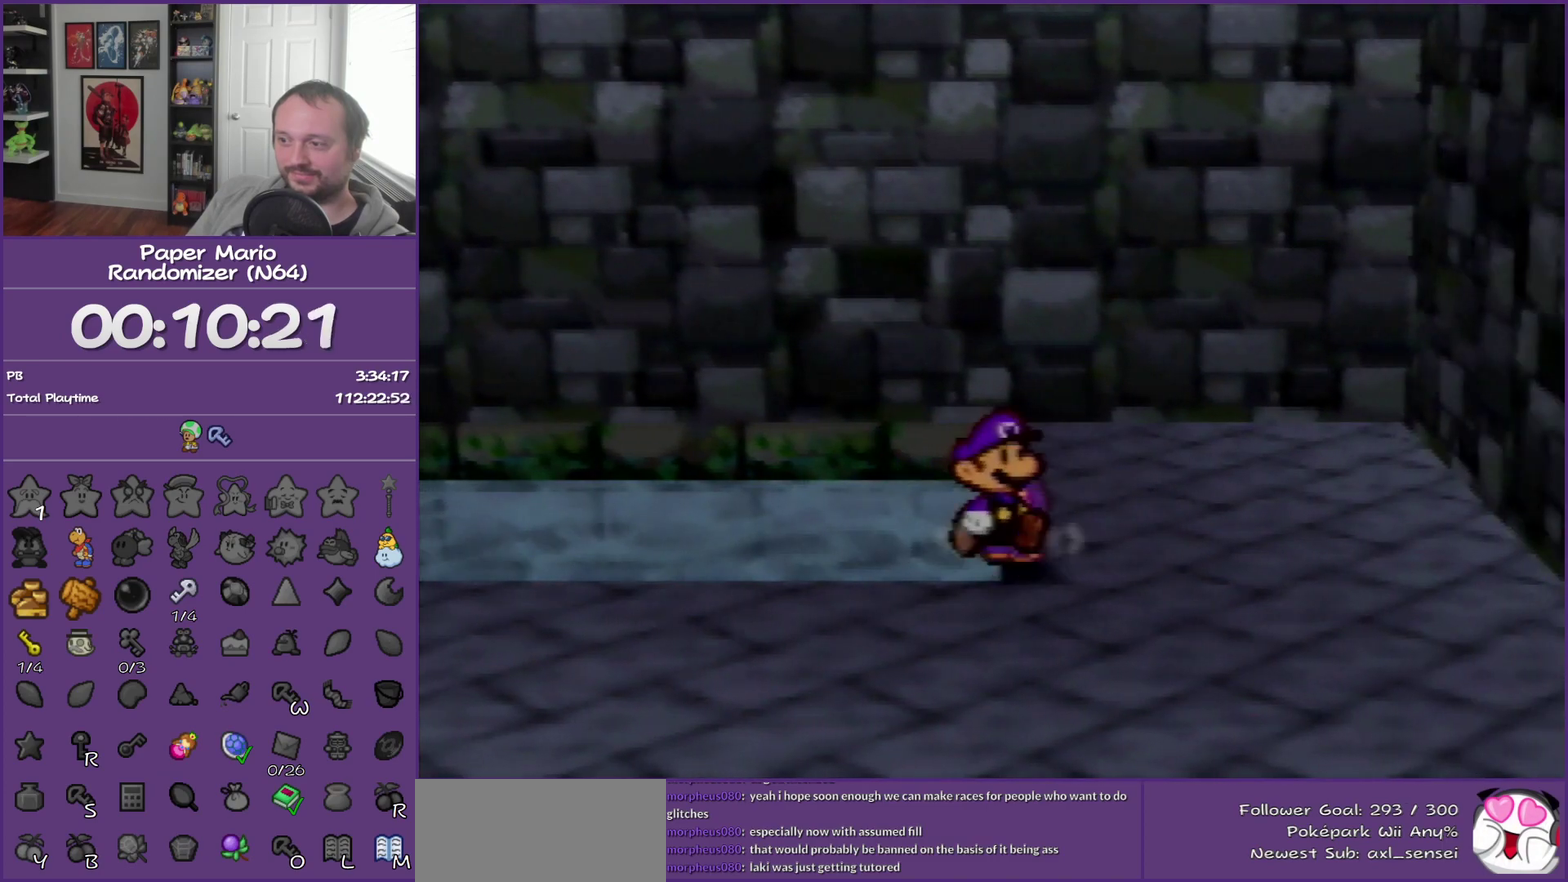
{"buttons": [], "left_stick": "center", "events": [[317, "left_stick", "center"]]}
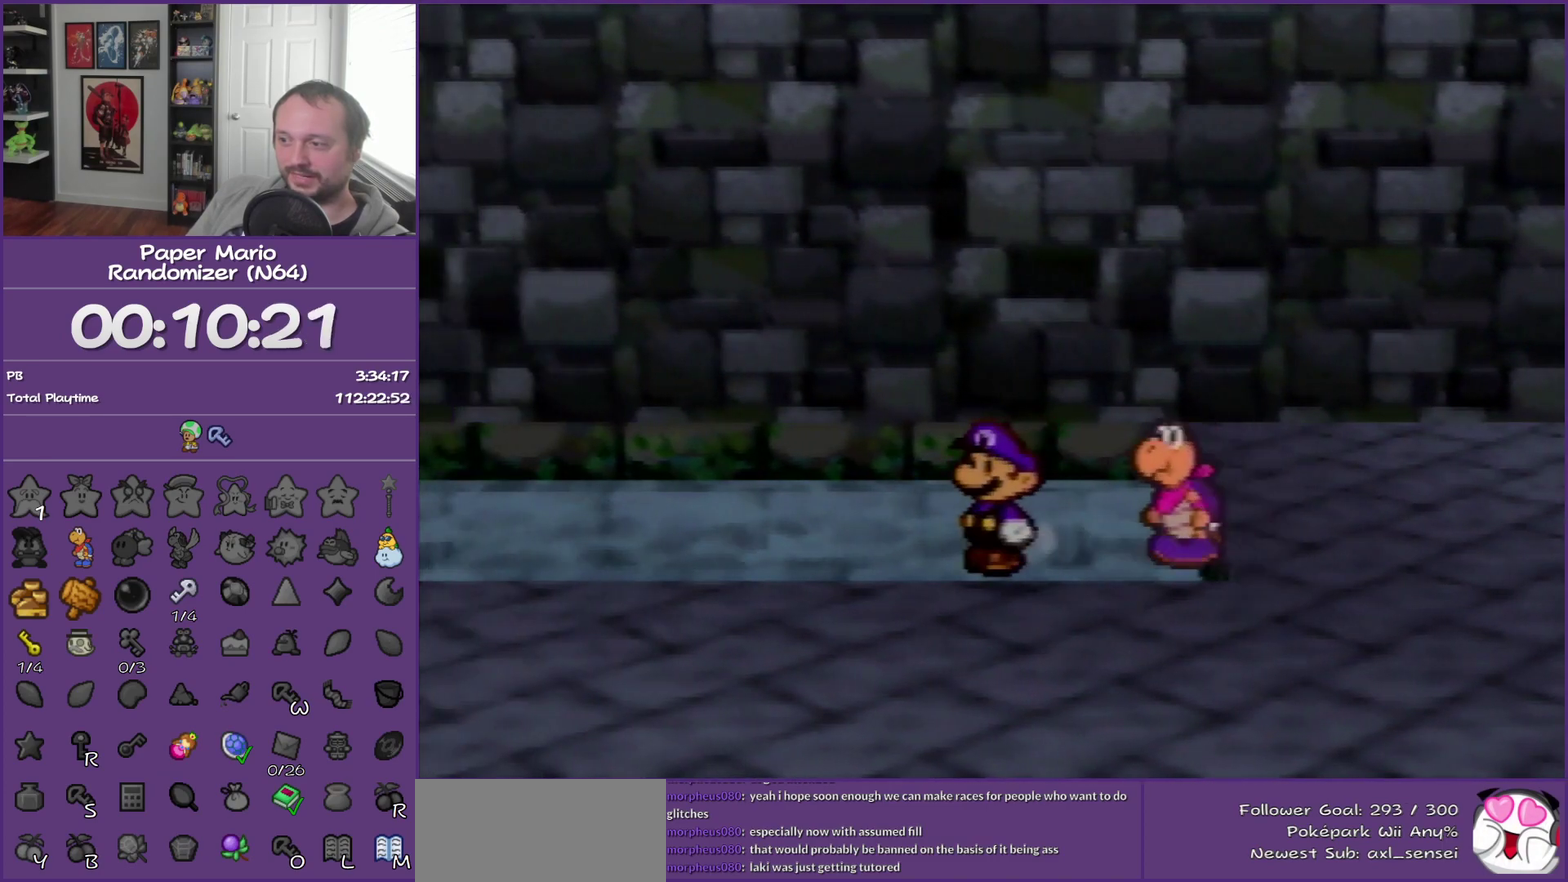
{"buttons": [], "left_stick": "right", "events": [[133, "A", "down"], [133, "left_stick", "right"], [300, "A", "up"]]}
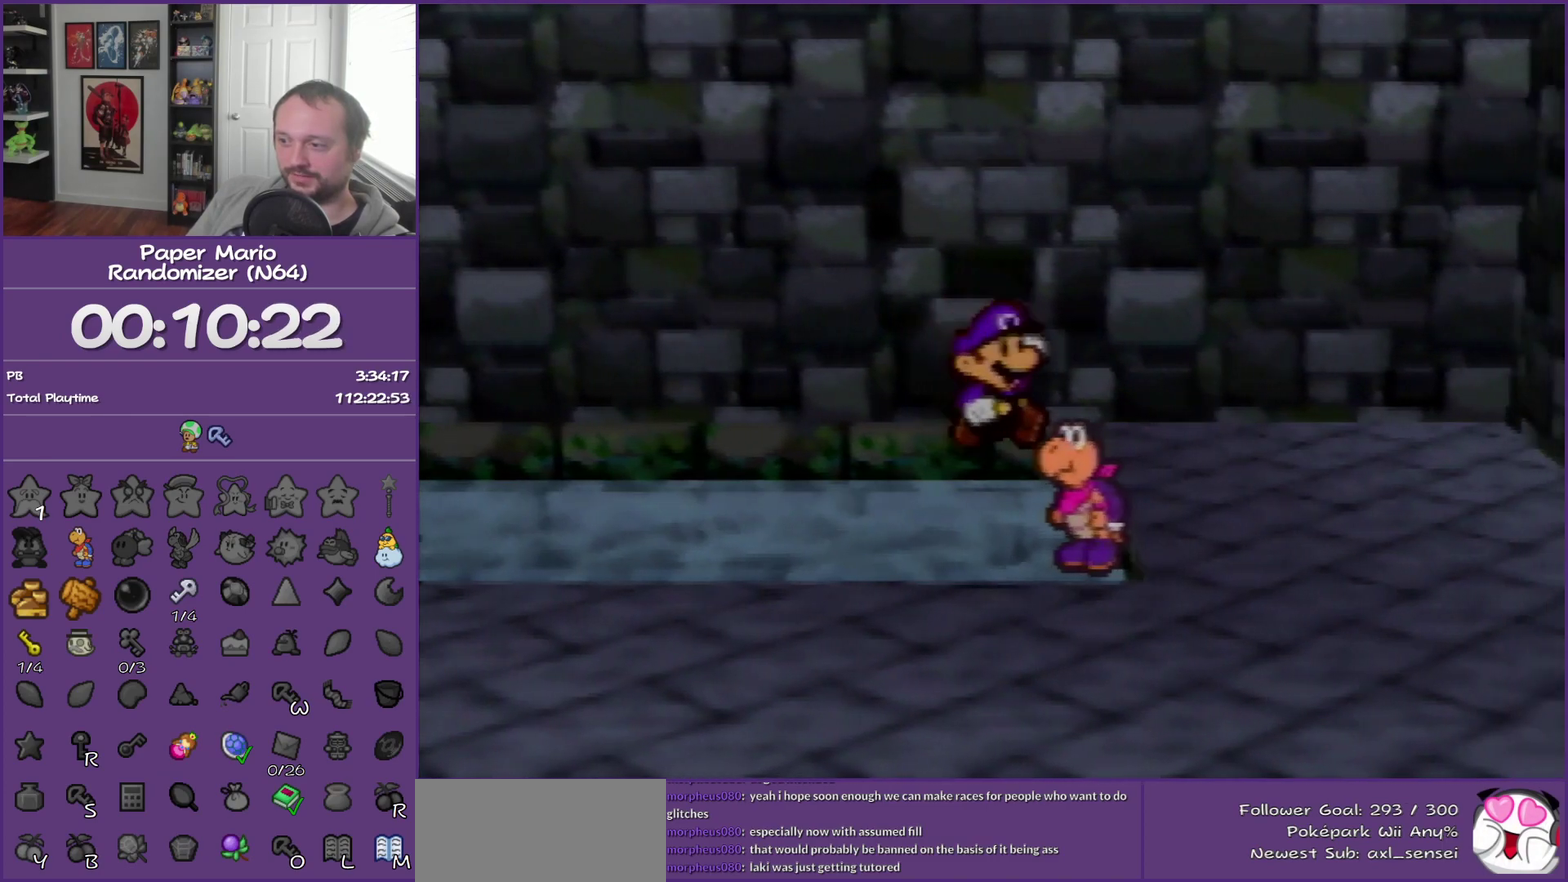
{"buttons": [], "left_stick": "right", "events": []}
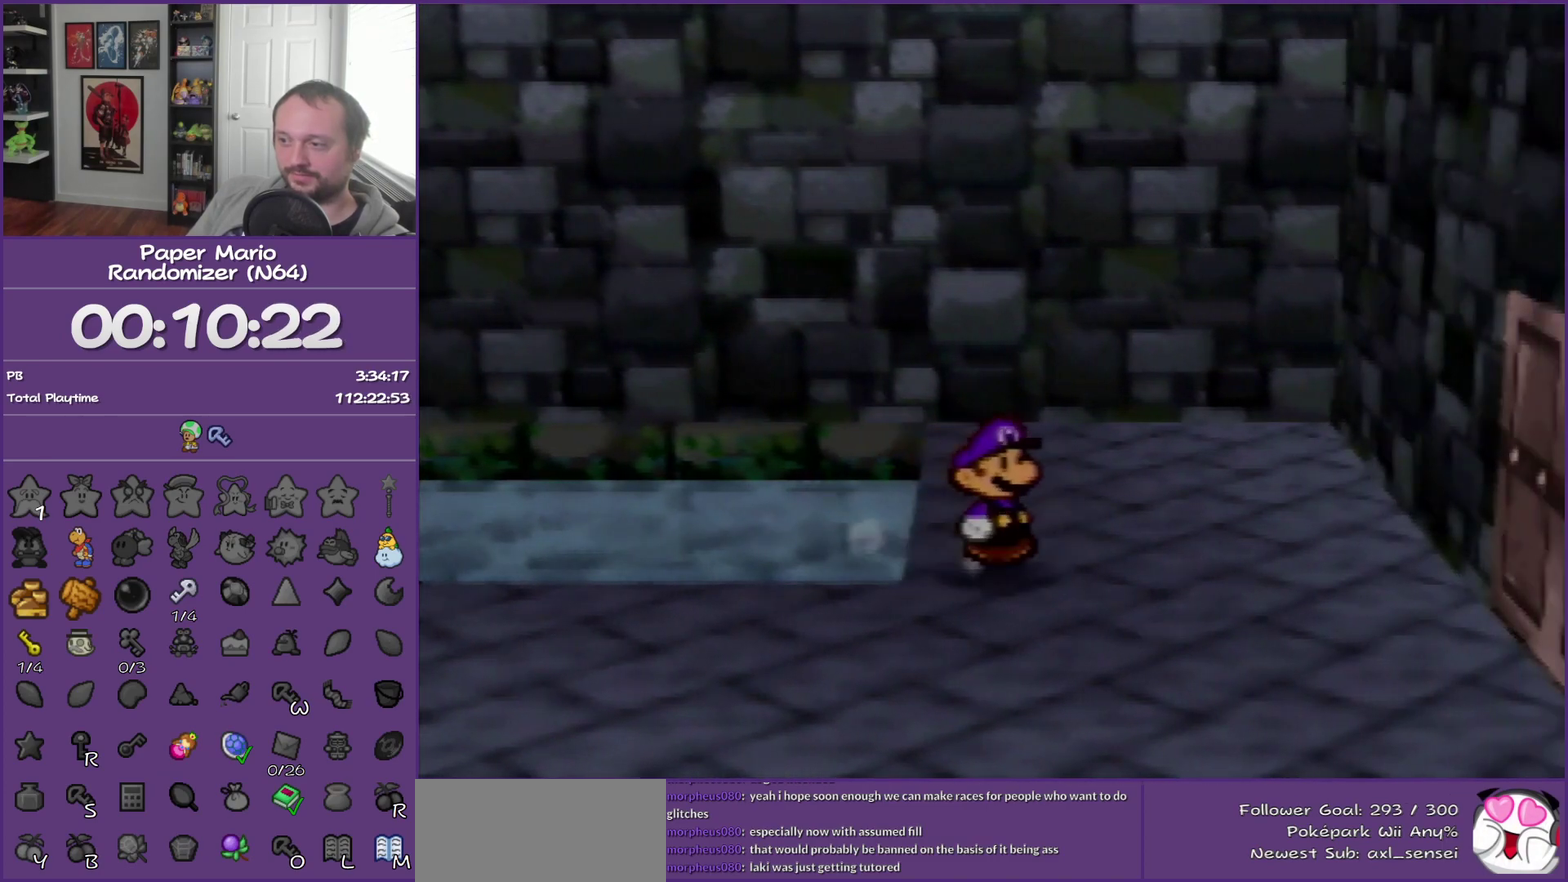
{"buttons": [], "left_stick": "left", "events": [[67, "left_stick", "center"], [300, "left_stick", "left"]]}
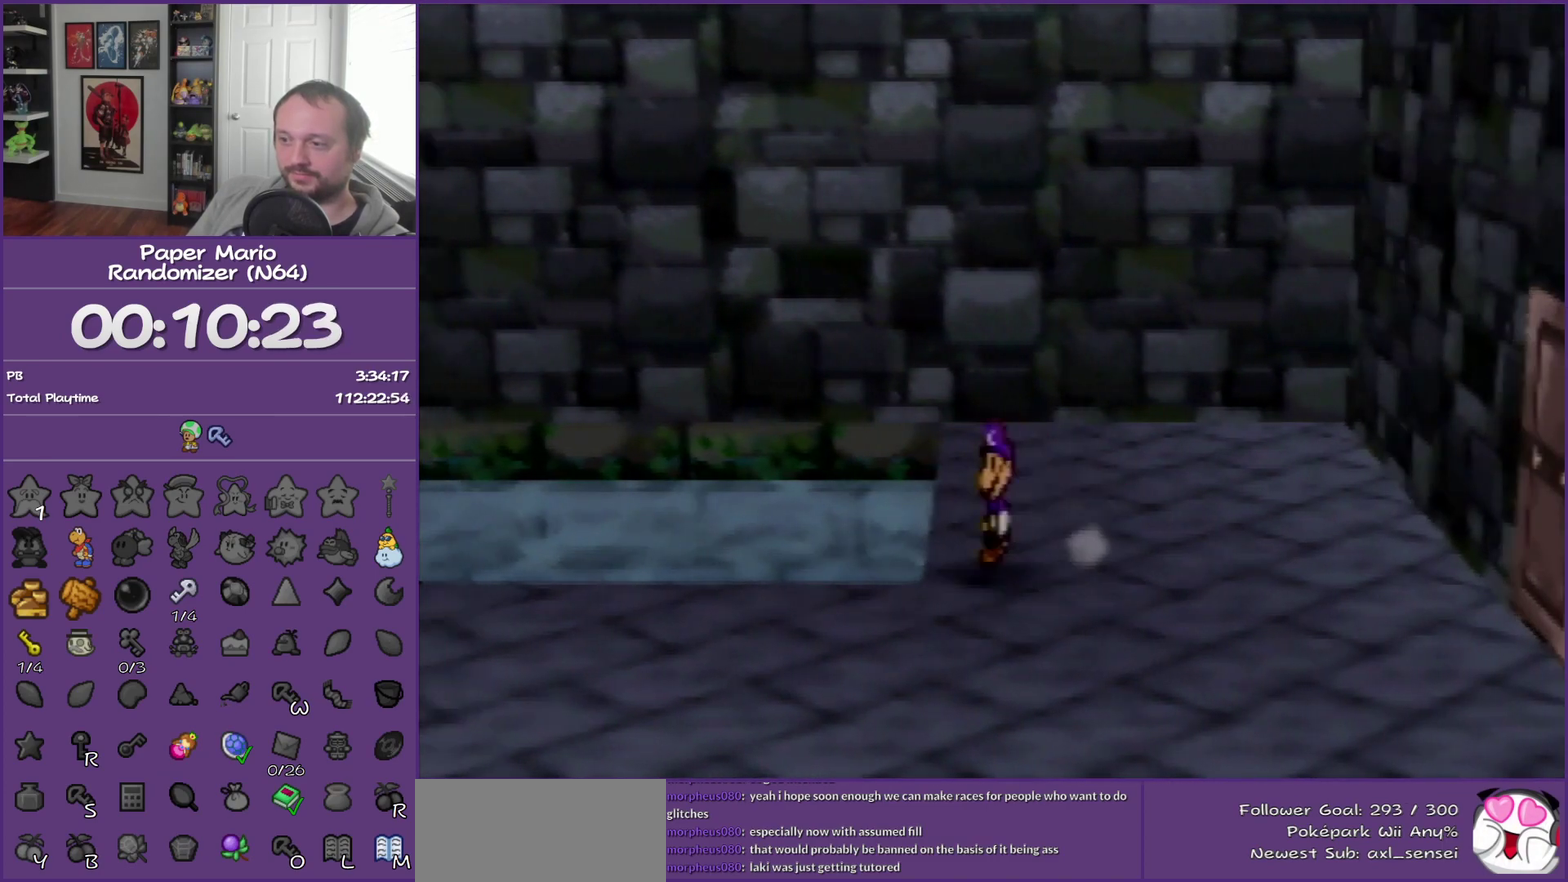
{"buttons": [], "left_stick": "left", "events": []}
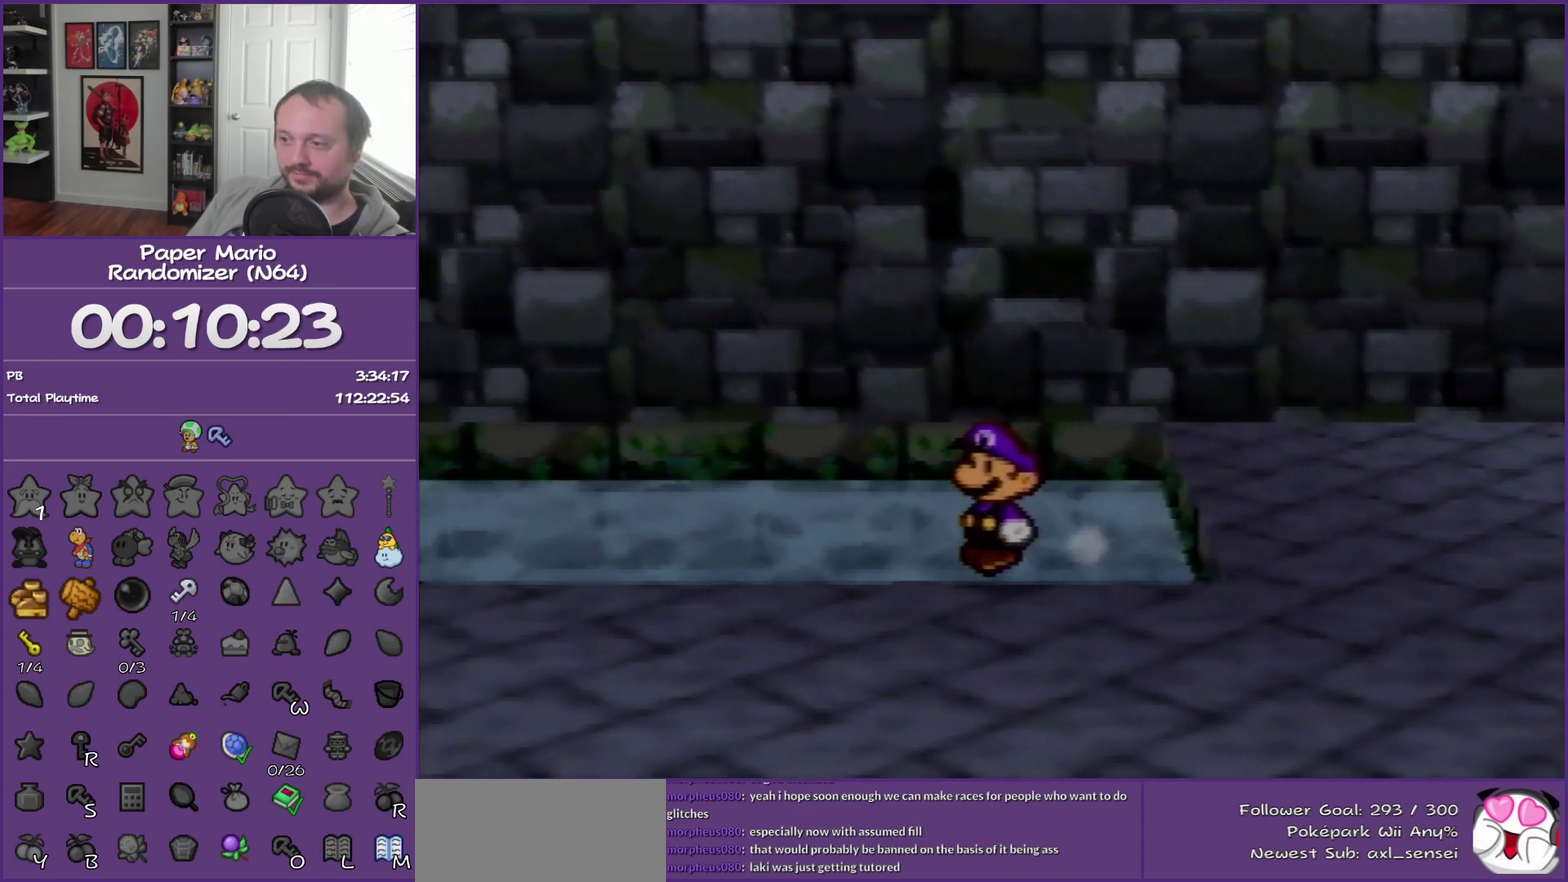
{"buttons": [], "left_stick": "center", "events": [[483, "left_stick", "center"]]}
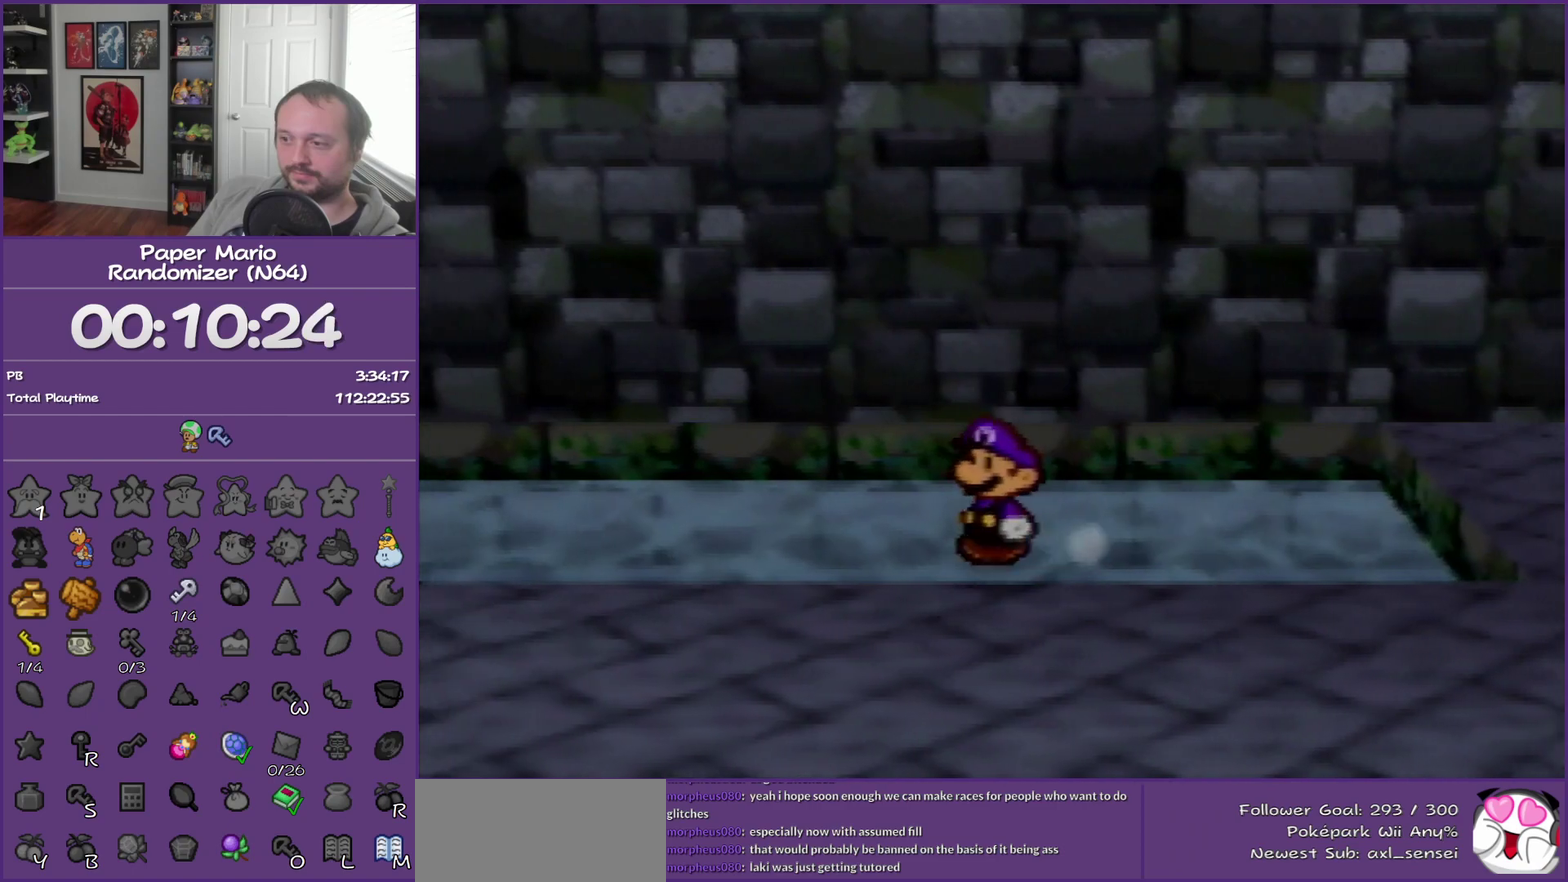
{"buttons": ["Z"], "left_stick": "right", "events": [[100, "left_stick", "right"], [233, "left_stick", "center"], [417, "left_stick", "right"], [483, "Z", "down"]]}
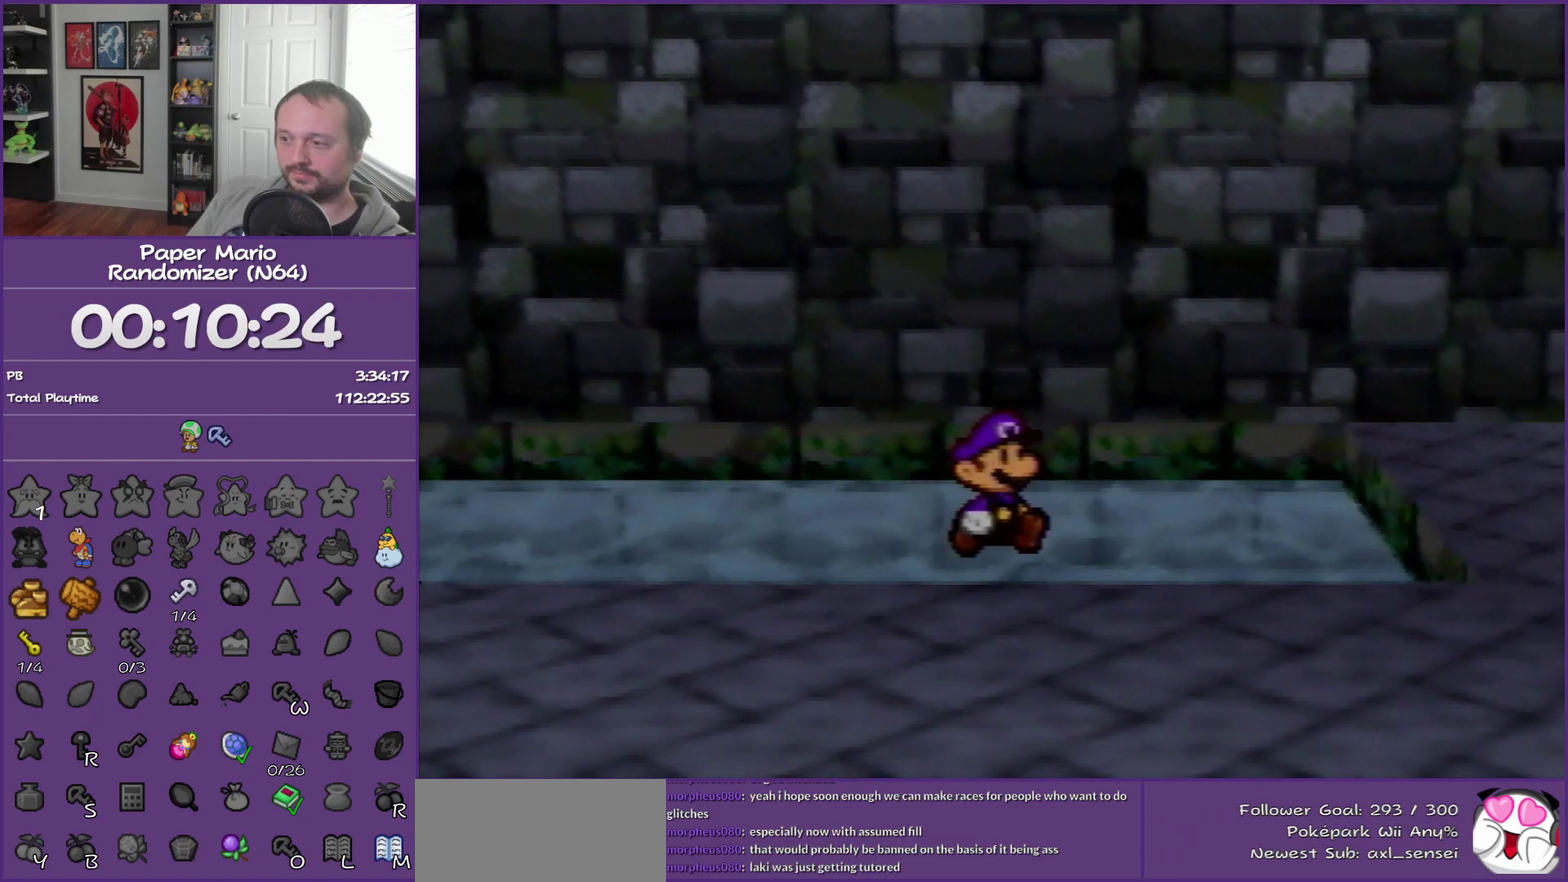
{"buttons": [], "left_stick": "right", "events": [[33, "A", "down"], [133, "Z", "up"], [233, "A", "up"]]}
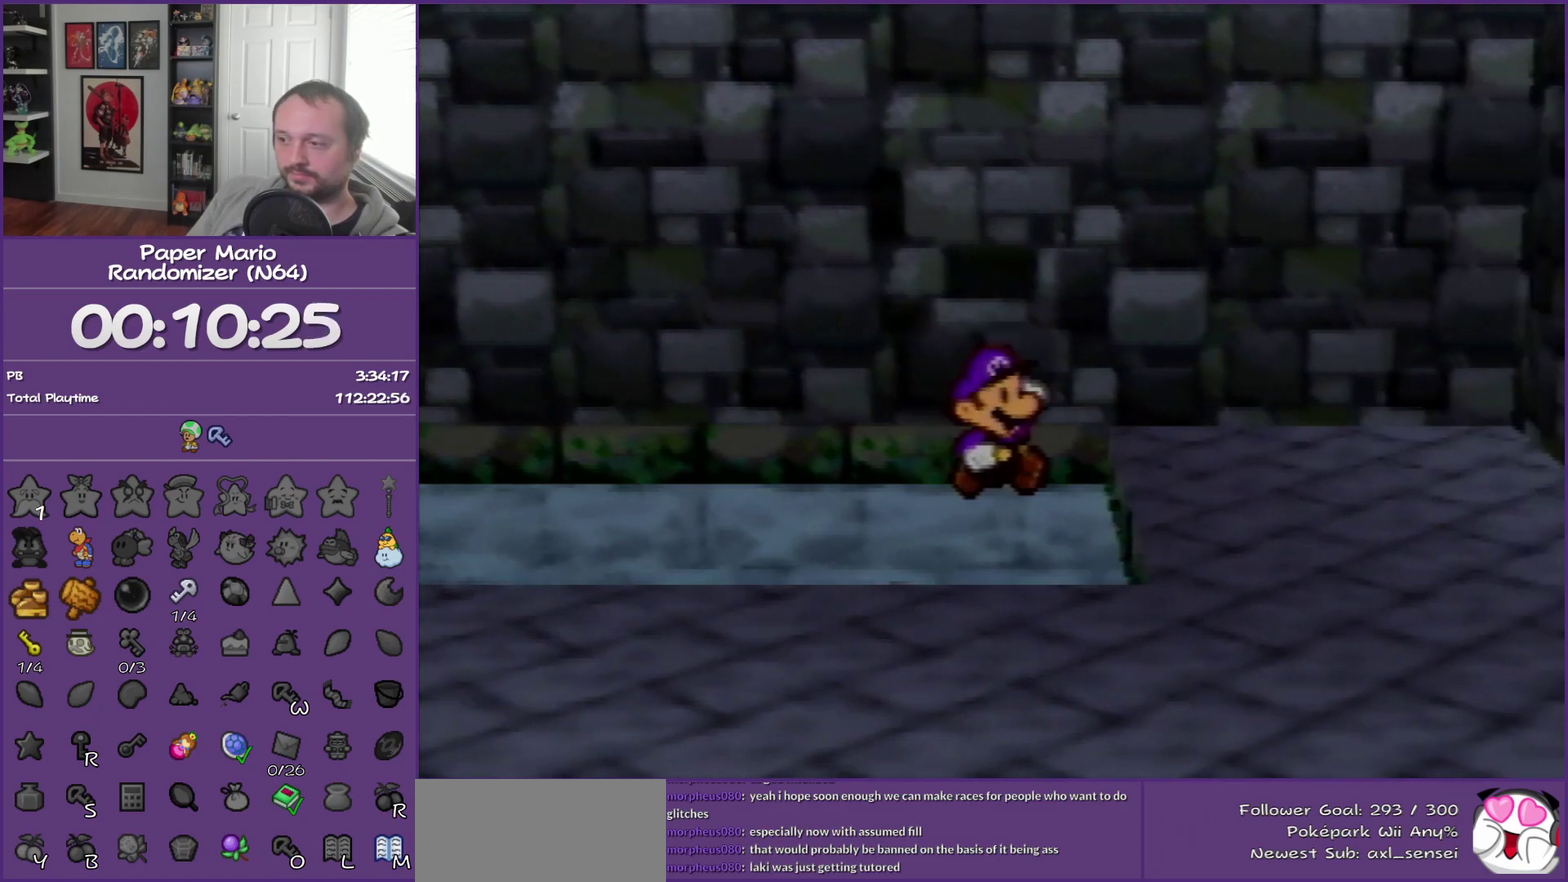
{"buttons": [], "left_stick": "right", "events": []}
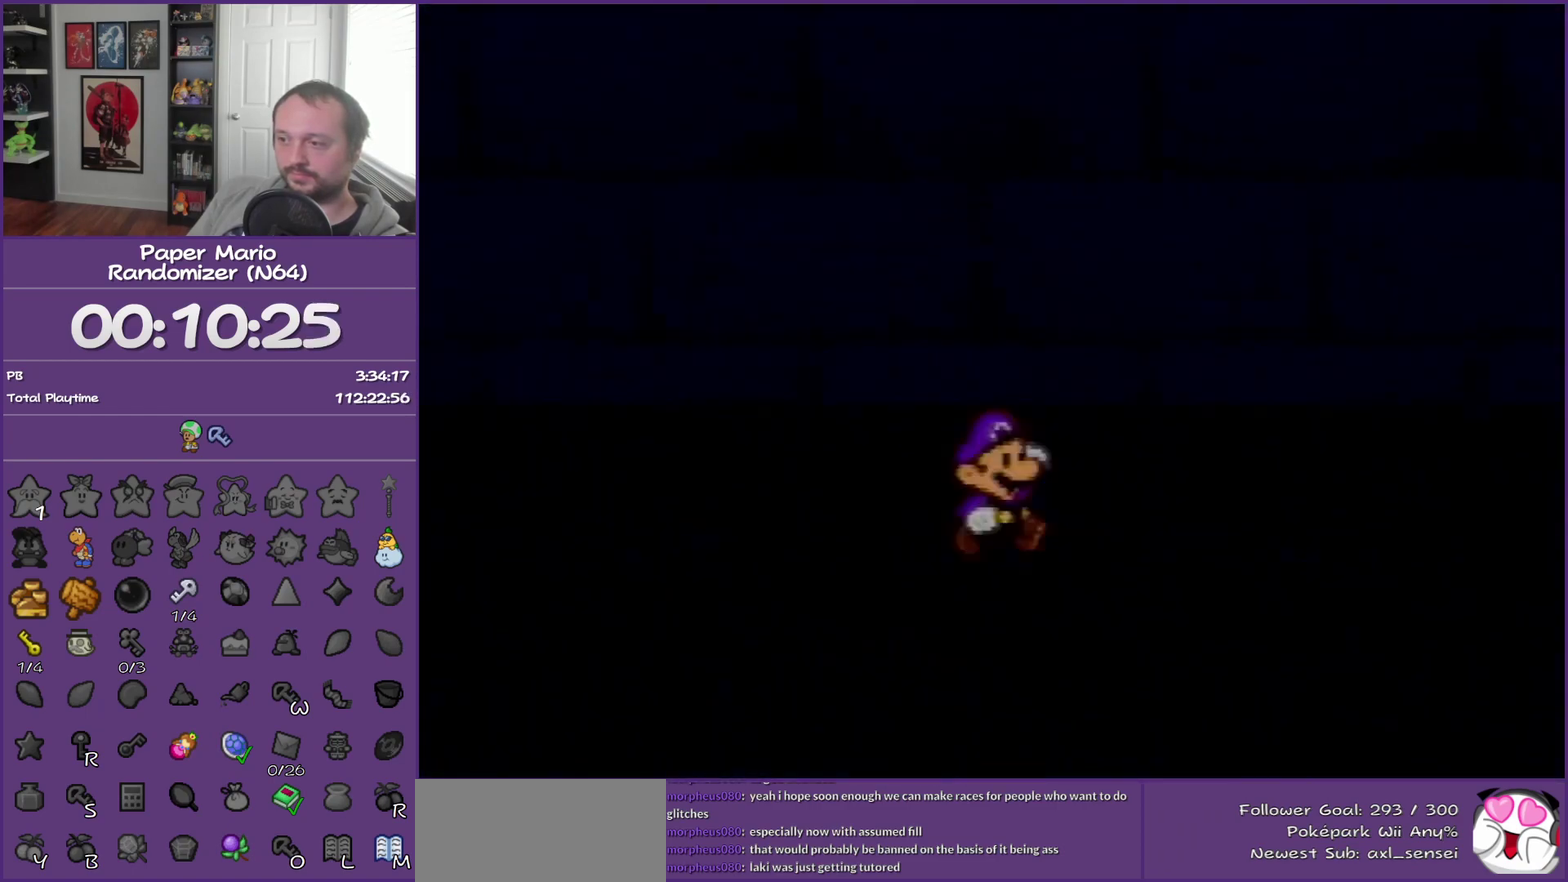
{"buttons": [], "left_stick": "right", "events": []}
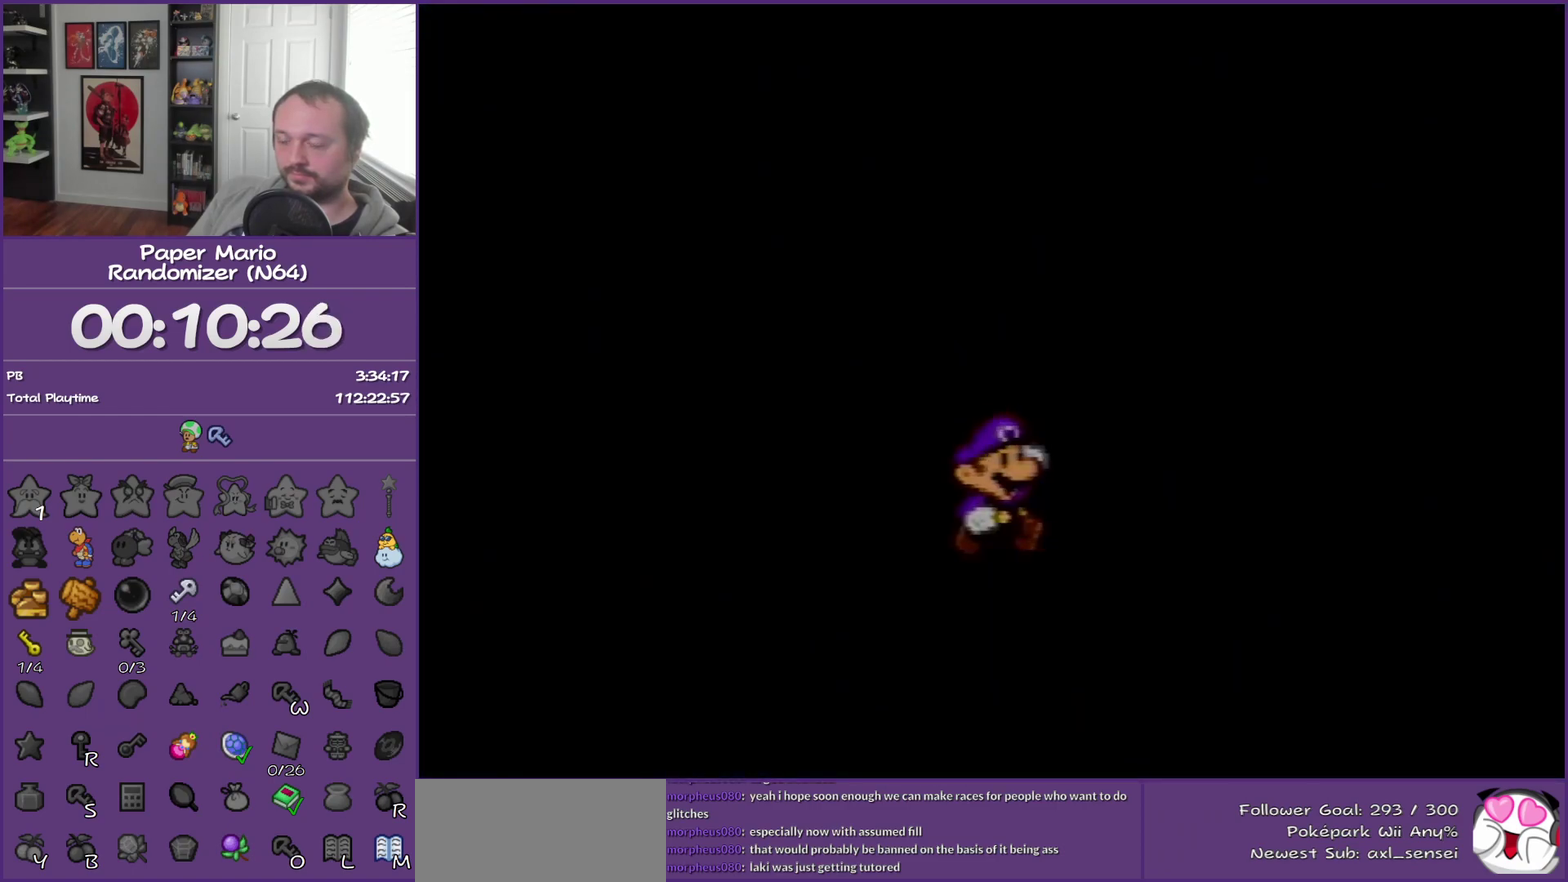
{"buttons": [], "left_stick": "right", "events": []}
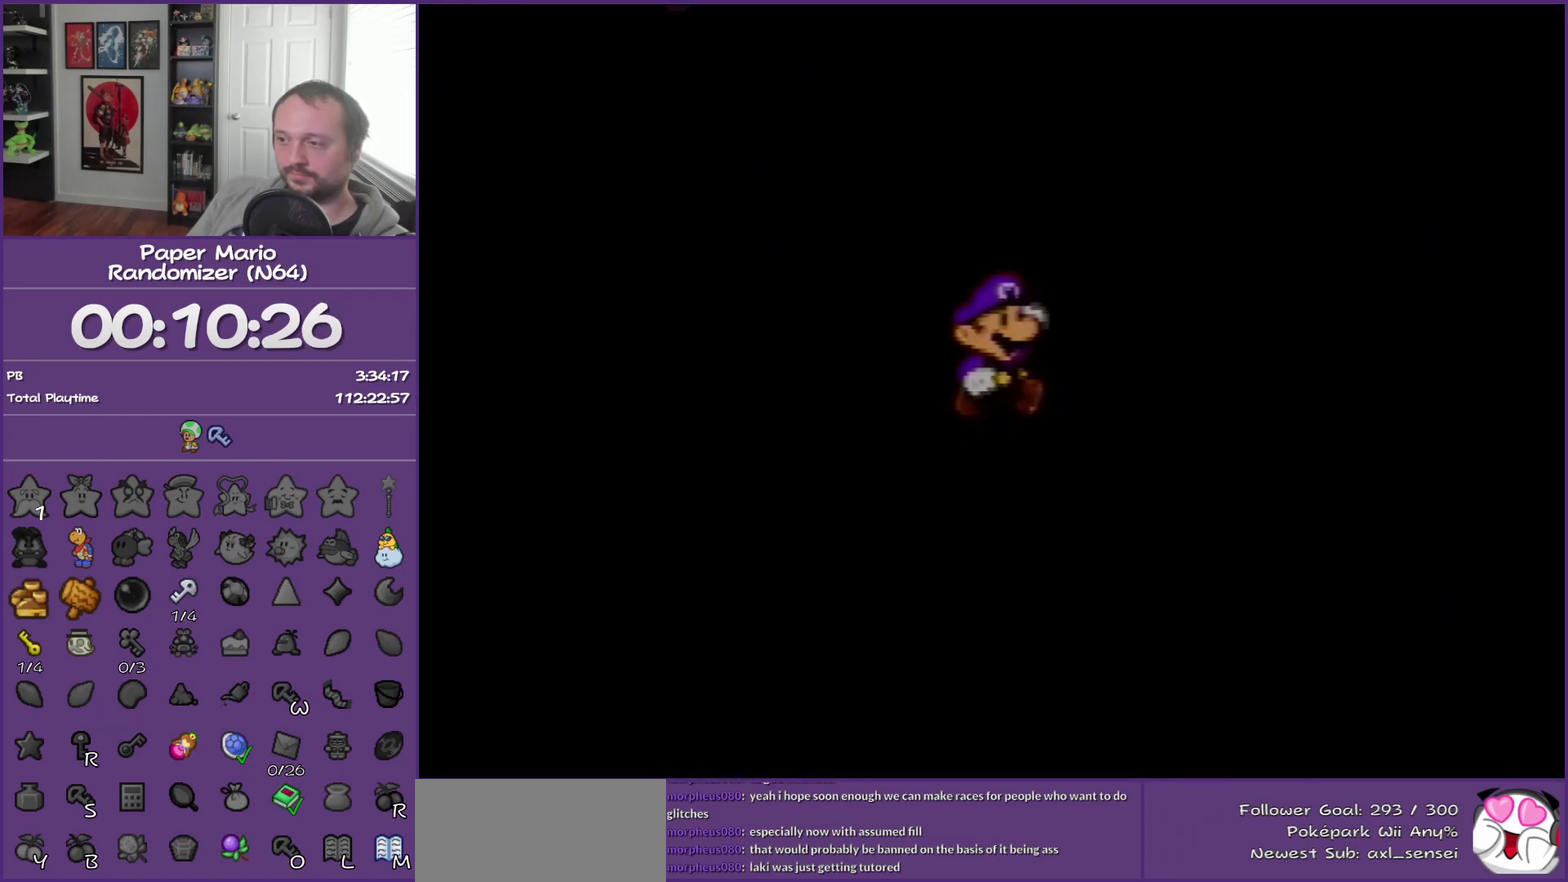
{"buttons": [], "left_stick": "right", "events": []}
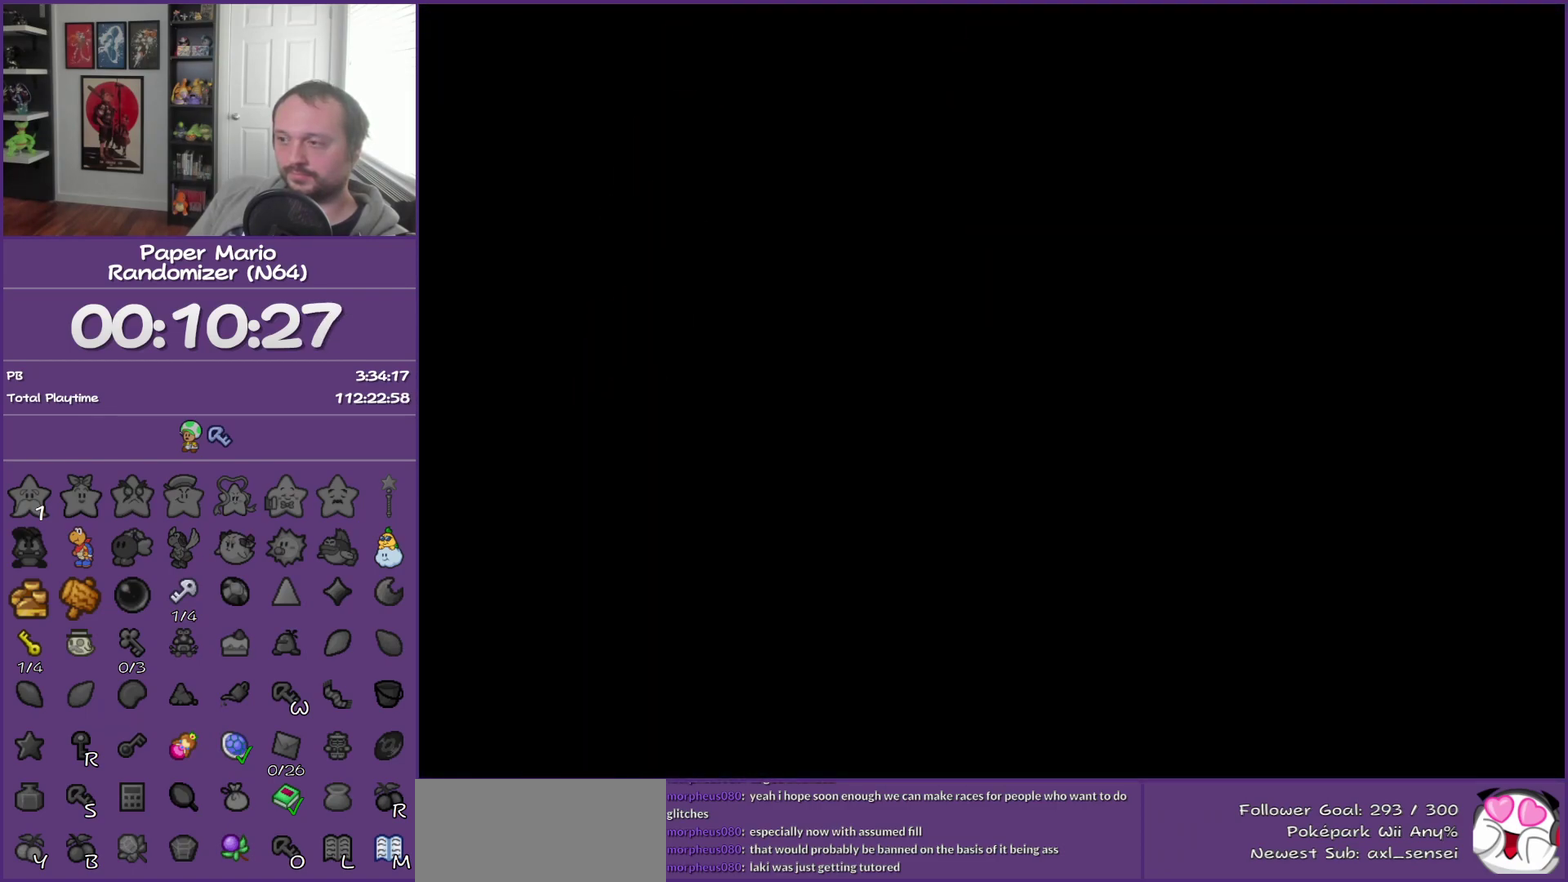
{"buttons": [], "left_stick": "right", "events": []}
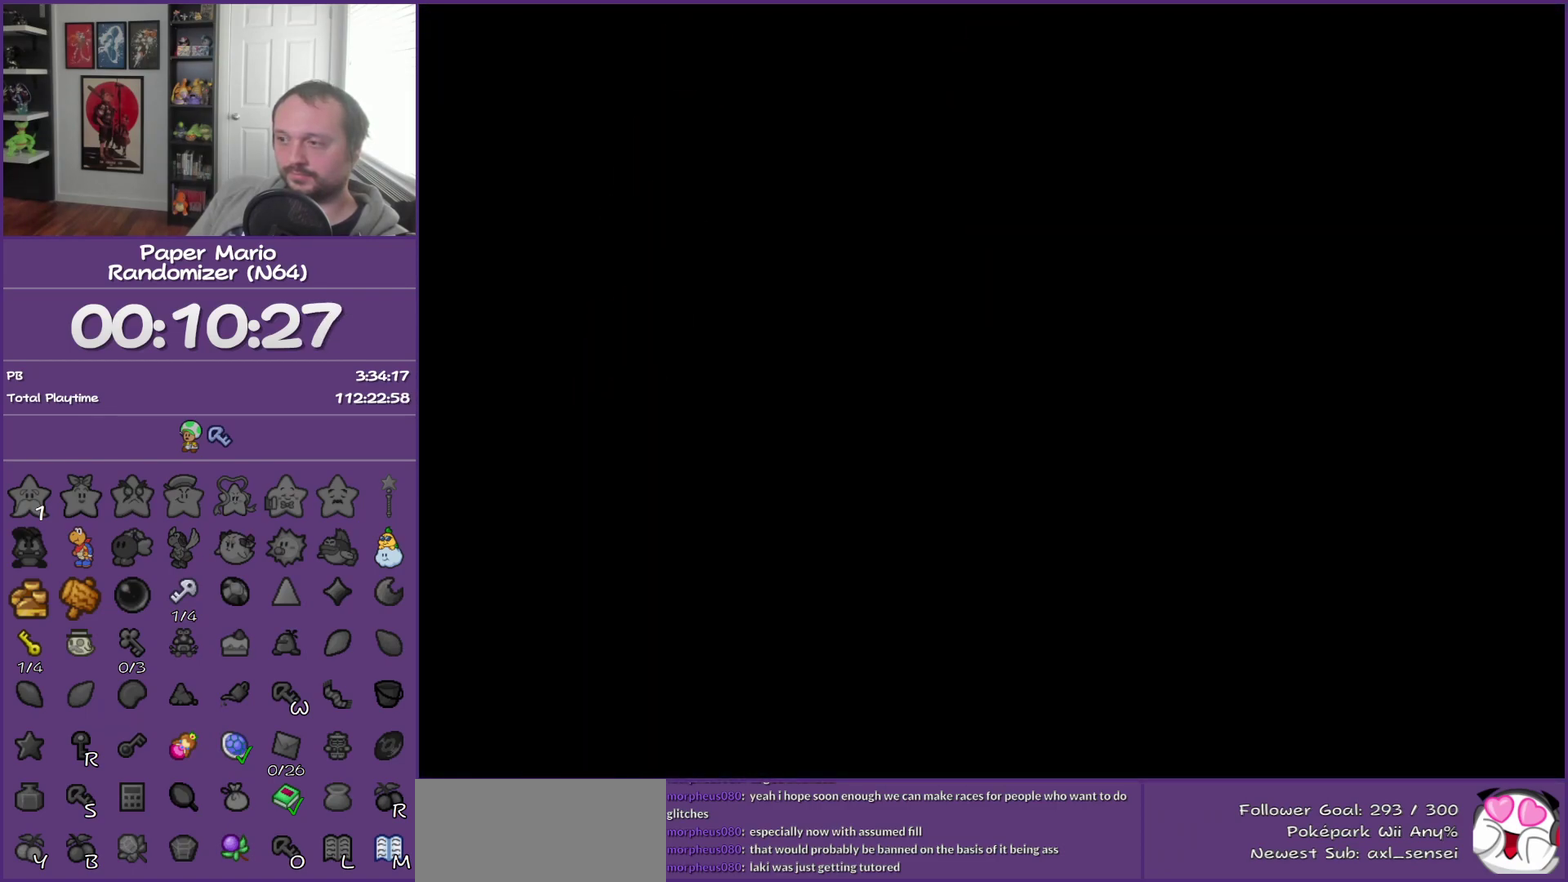
{"buttons": [], "left_stick": "right", "events": []}